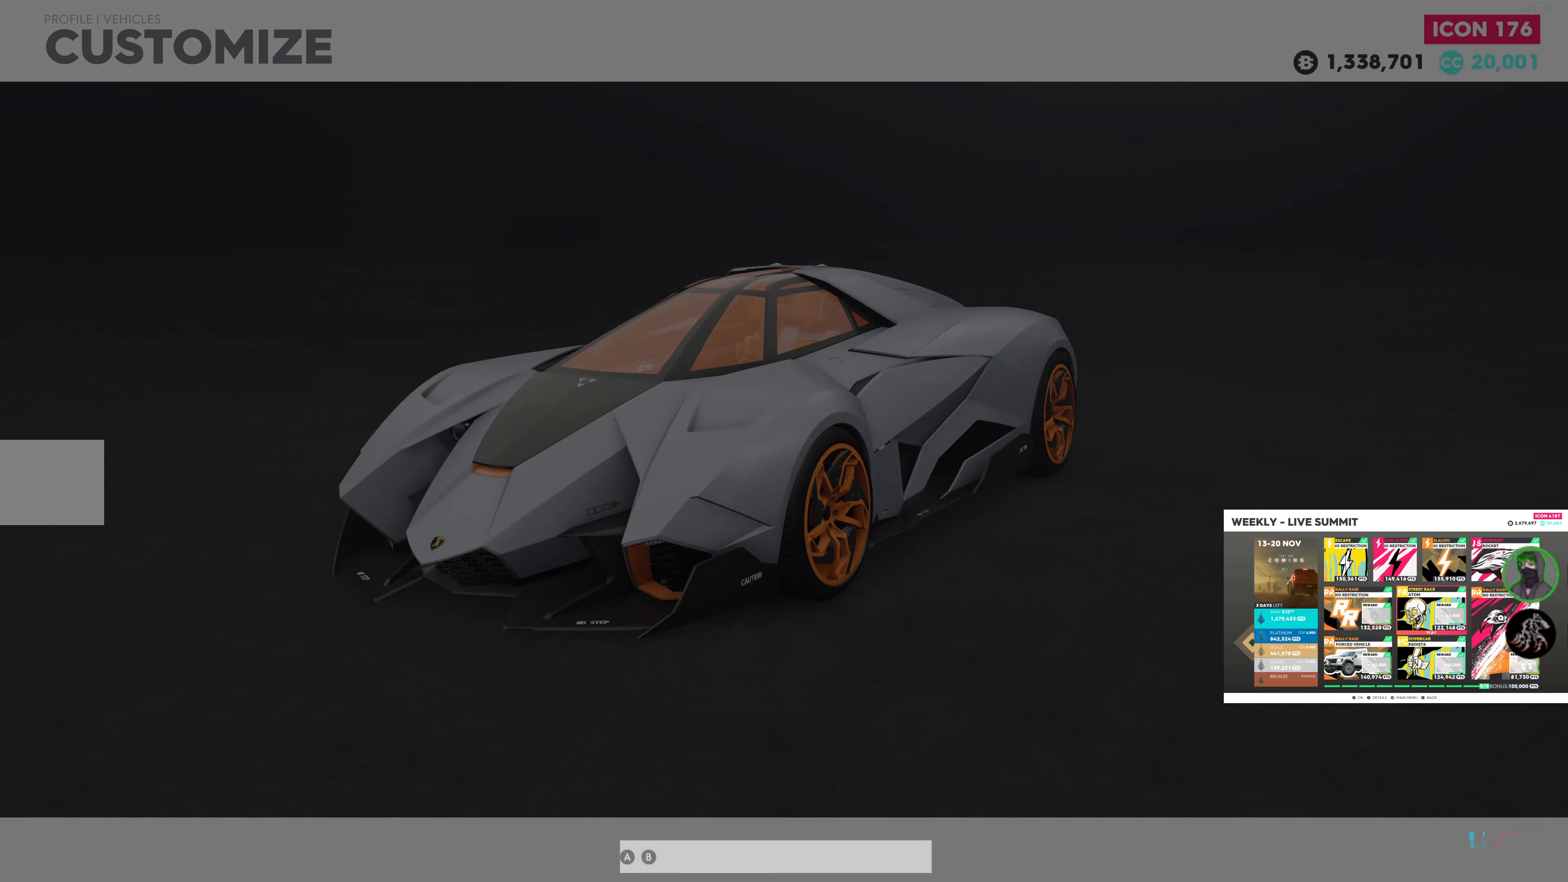
Gameplay with a controller (PlayStation layout); each line is a JSON object with the inputs held at the frame after it. "events" lists button and stick changes between this image and that frame as [ms after this image, input, new state], when the widget could be followed in between.
{"buttons": [], "left_stick": "center", "right_stick": "center", "events": []}
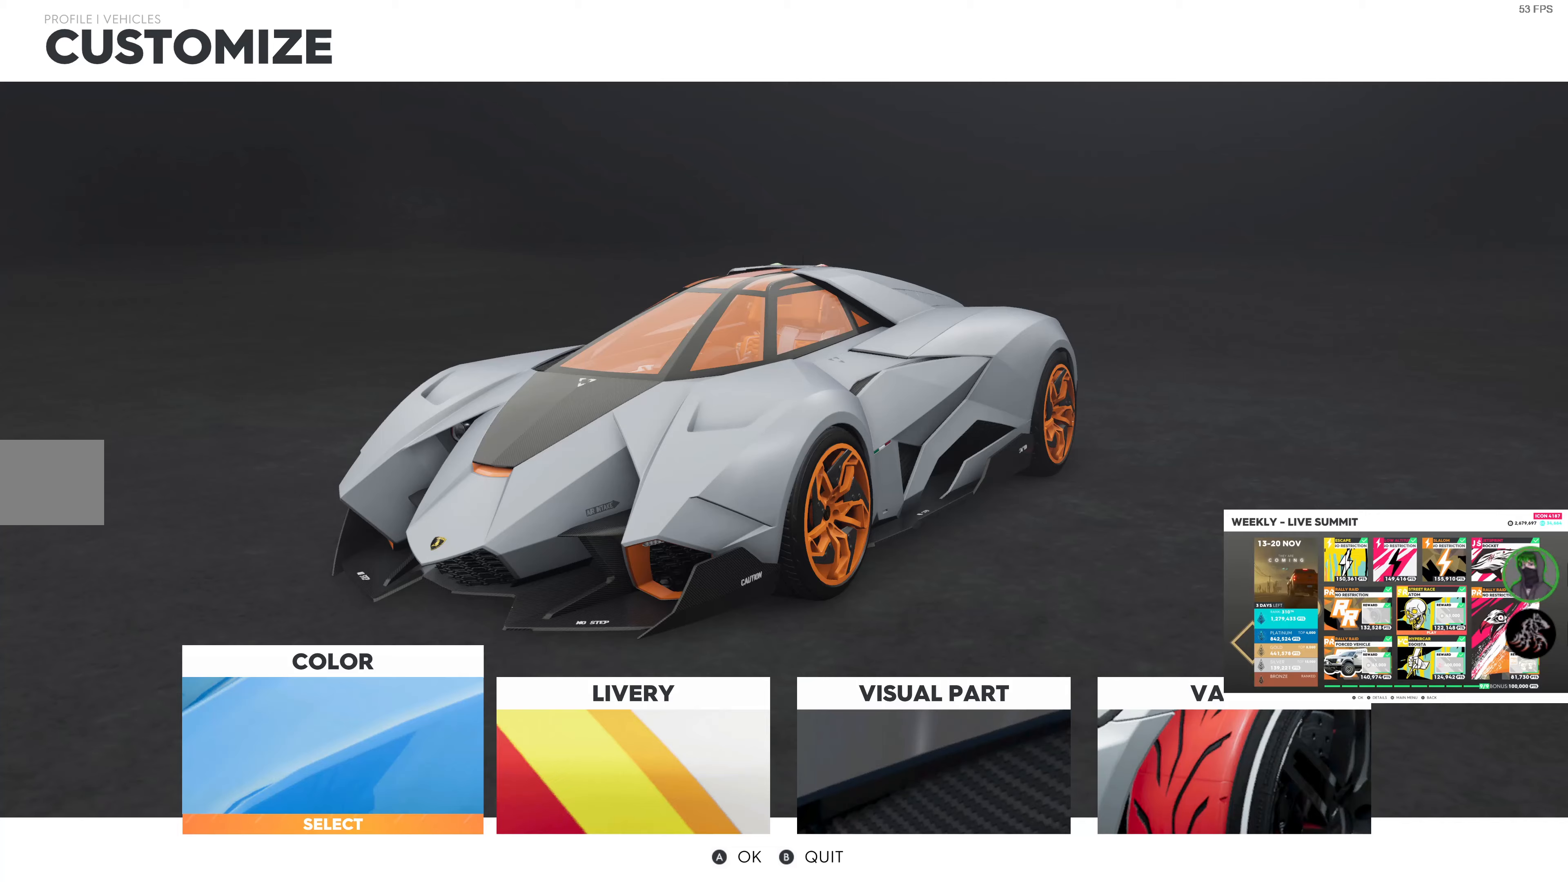
{"buttons": ["DPAD_RIGHT"], "left_stick": "center", "right_stick": "center", "events": [[100, "DPAD_RIGHT", "down"], [183, "DPAD_RIGHT", "up"], [316, "DPAD_RIGHT", "down"], [400, "DPAD_RIGHT", "up"], [500, "DPAD_RIGHT", "down"]]}
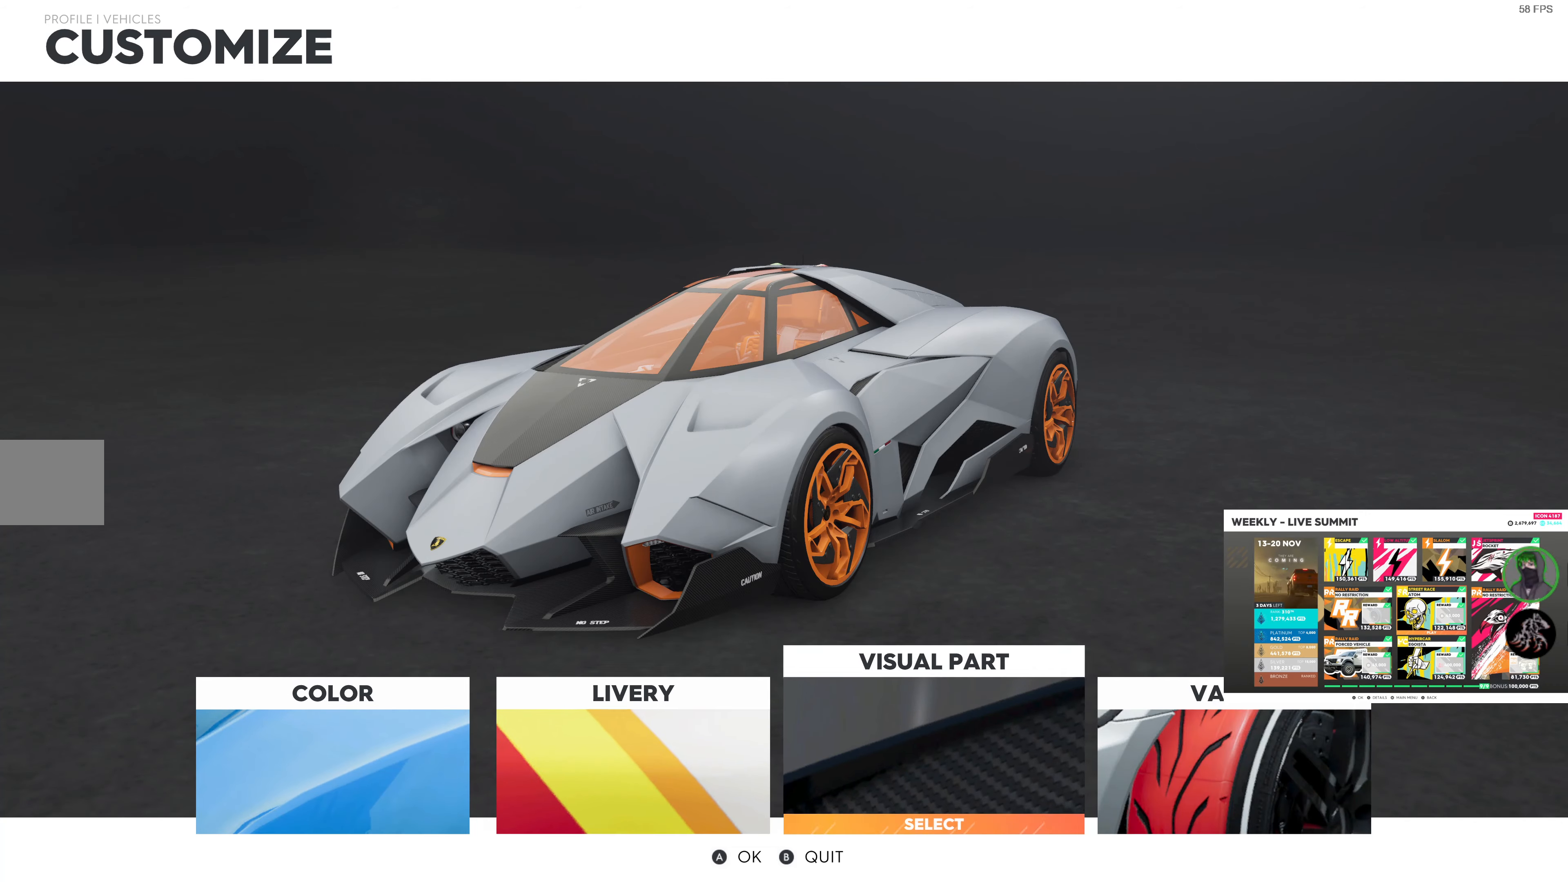
{"buttons": [], "left_stick": "center", "right_stick": "center", "events": [[133, "DPAD_RIGHT", "up"], [216, "CROSS", "down"], [366, "CROSS", "up"]]}
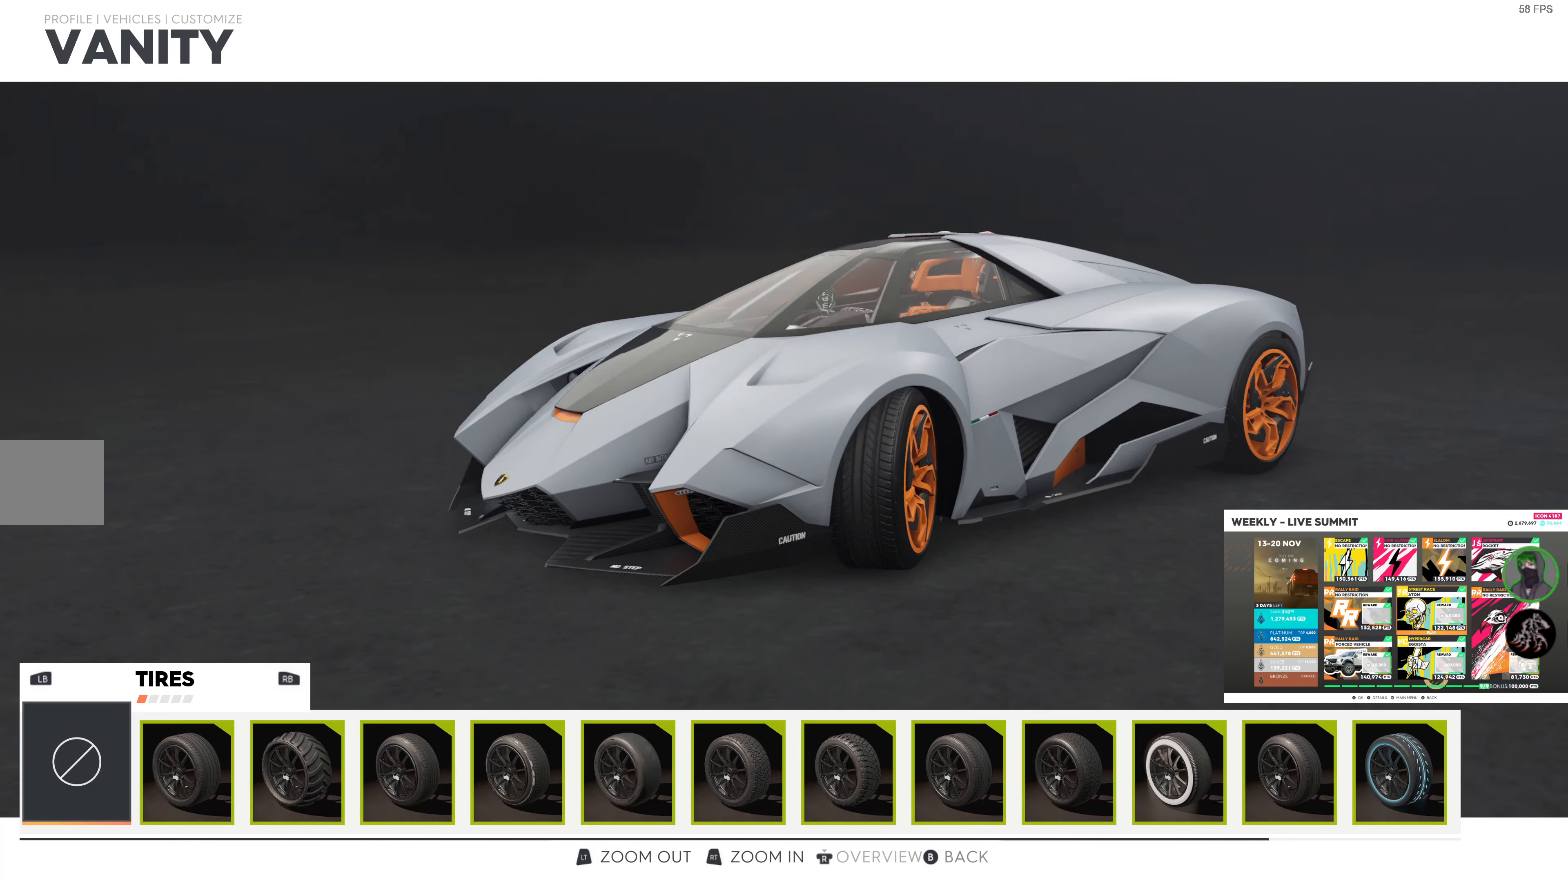
{"buttons": [], "left_stick": "center", "right_stick": "center", "events": []}
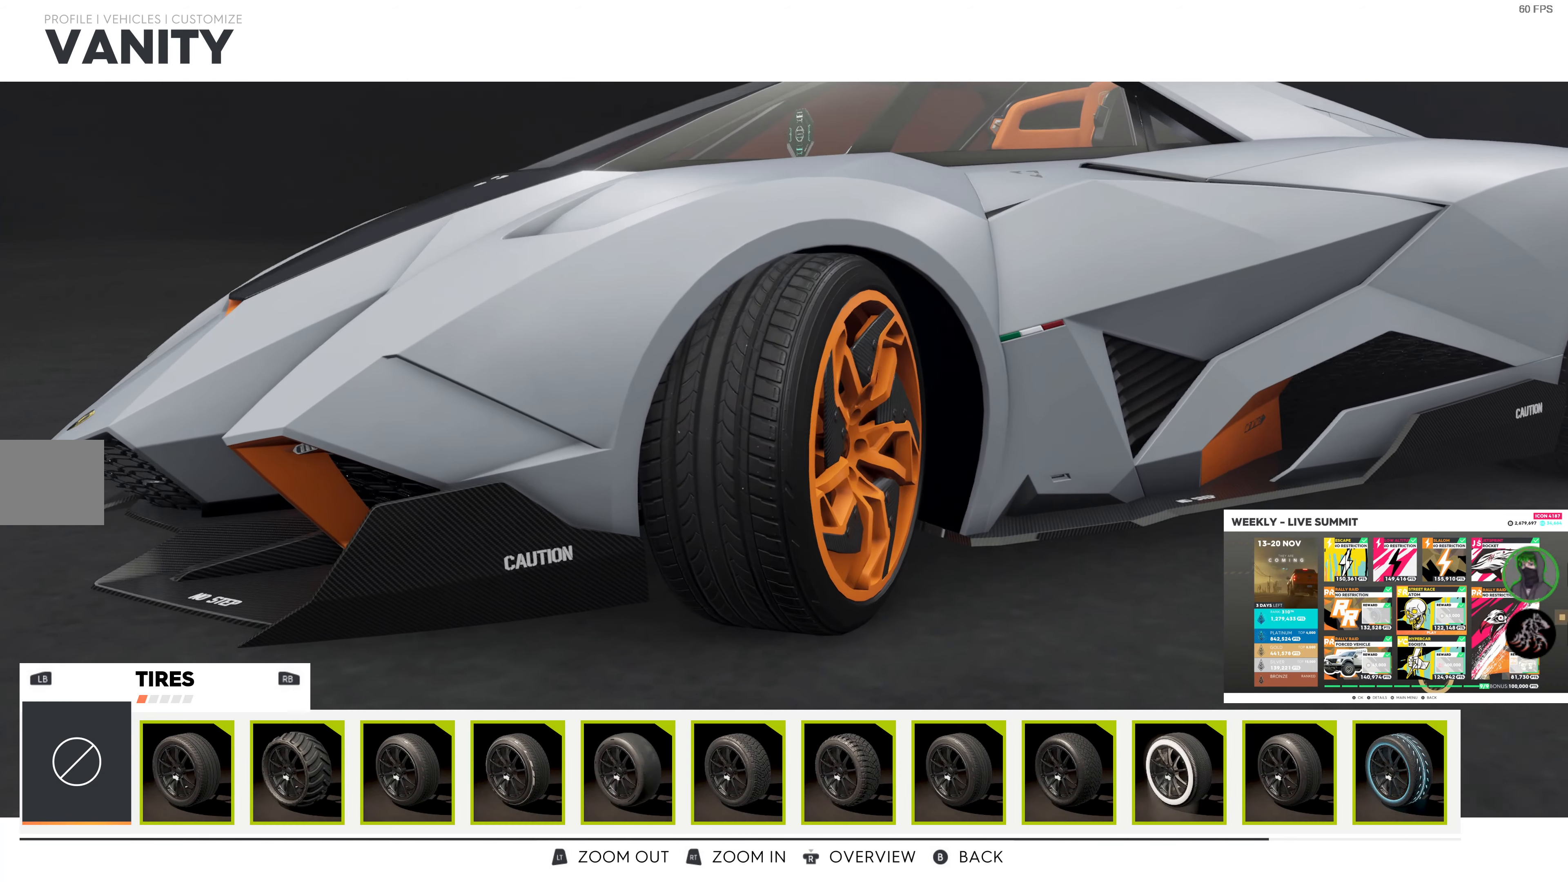
{"buttons": ["DPAD_RIGHT"], "left_stick": "center", "right_stick": "center", "events": [[166, "DPAD_RIGHT", "down"]]}
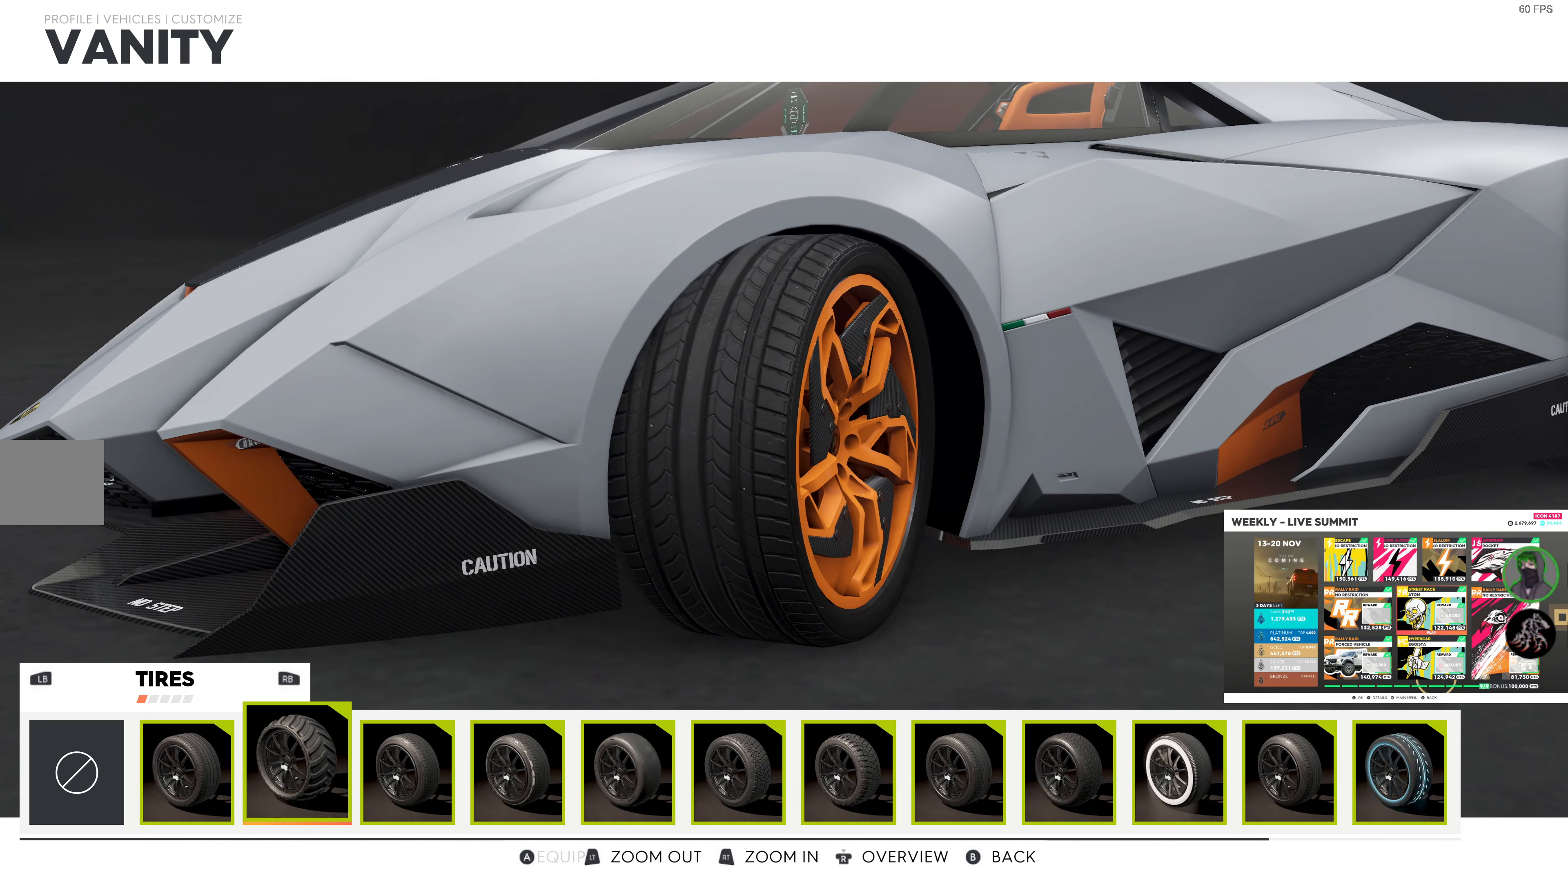
{"buttons": ["DPAD_RIGHT"], "left_stick": "center", "right_stick": "center", "events": []}
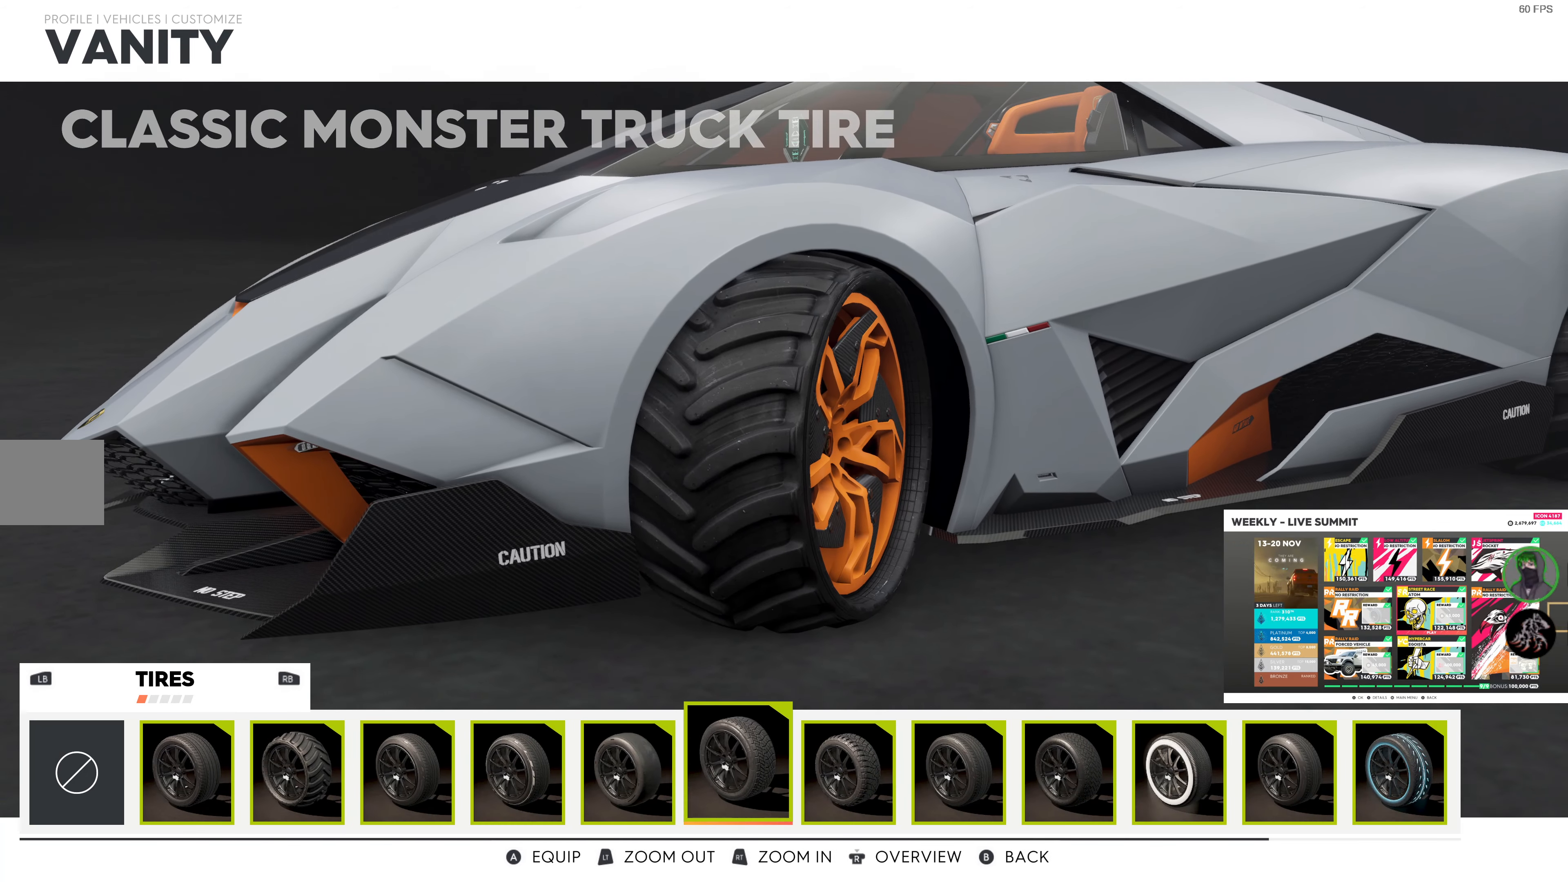
{"buttons": ["DPAD_RIGHT"], "left_stick": "center", "right_stick": "center", "events": []}
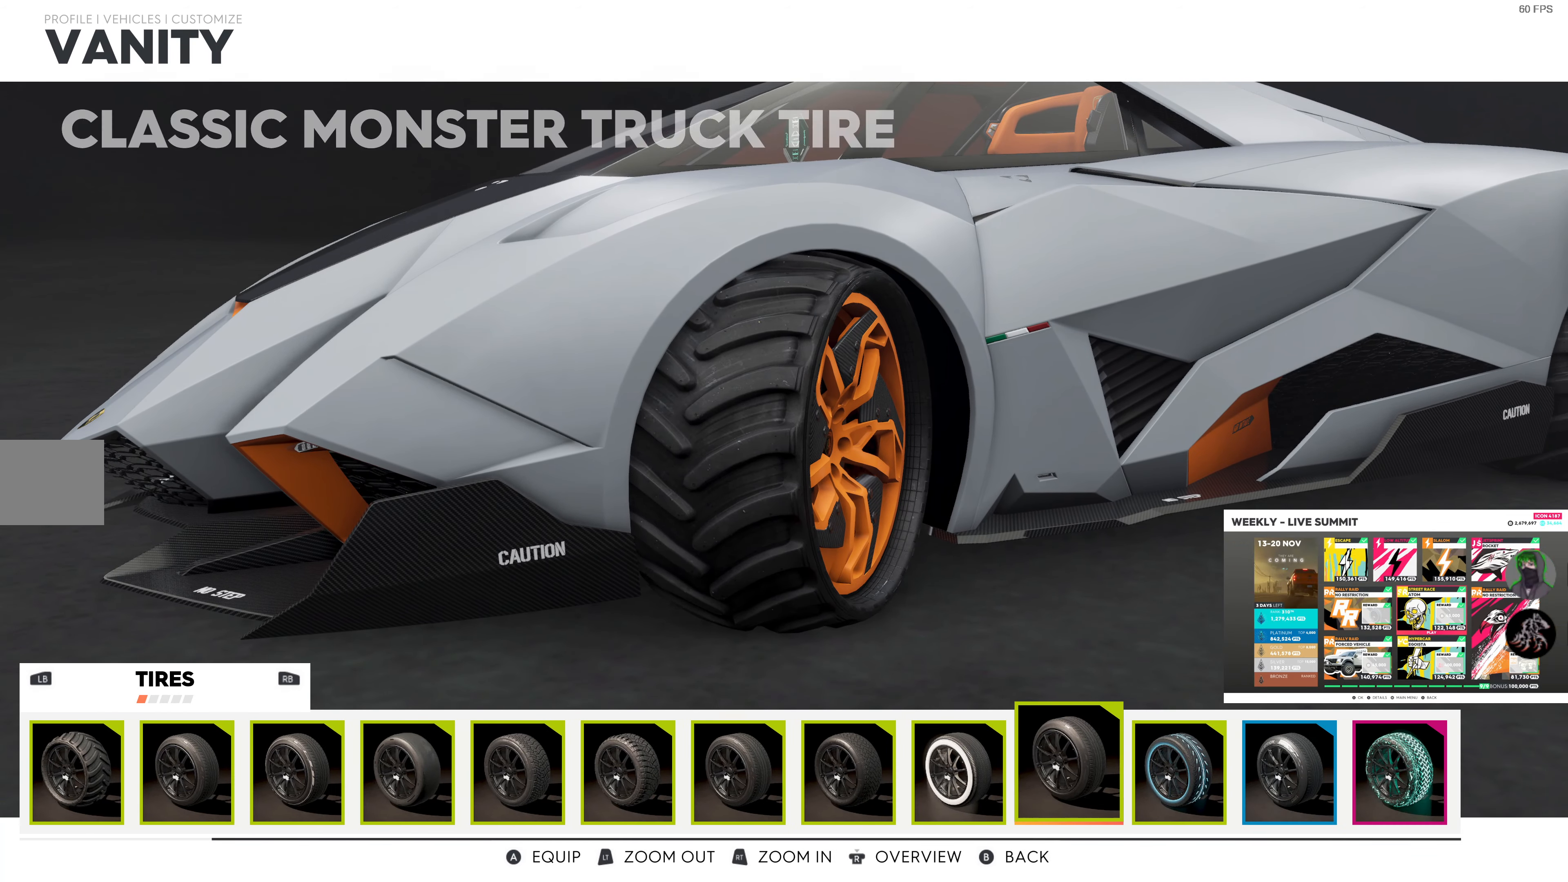
{"buttons": [], "left_stick": "center", "right_stick": "center", "events": [[383, "DPAD_RIGHT", "up"]]}
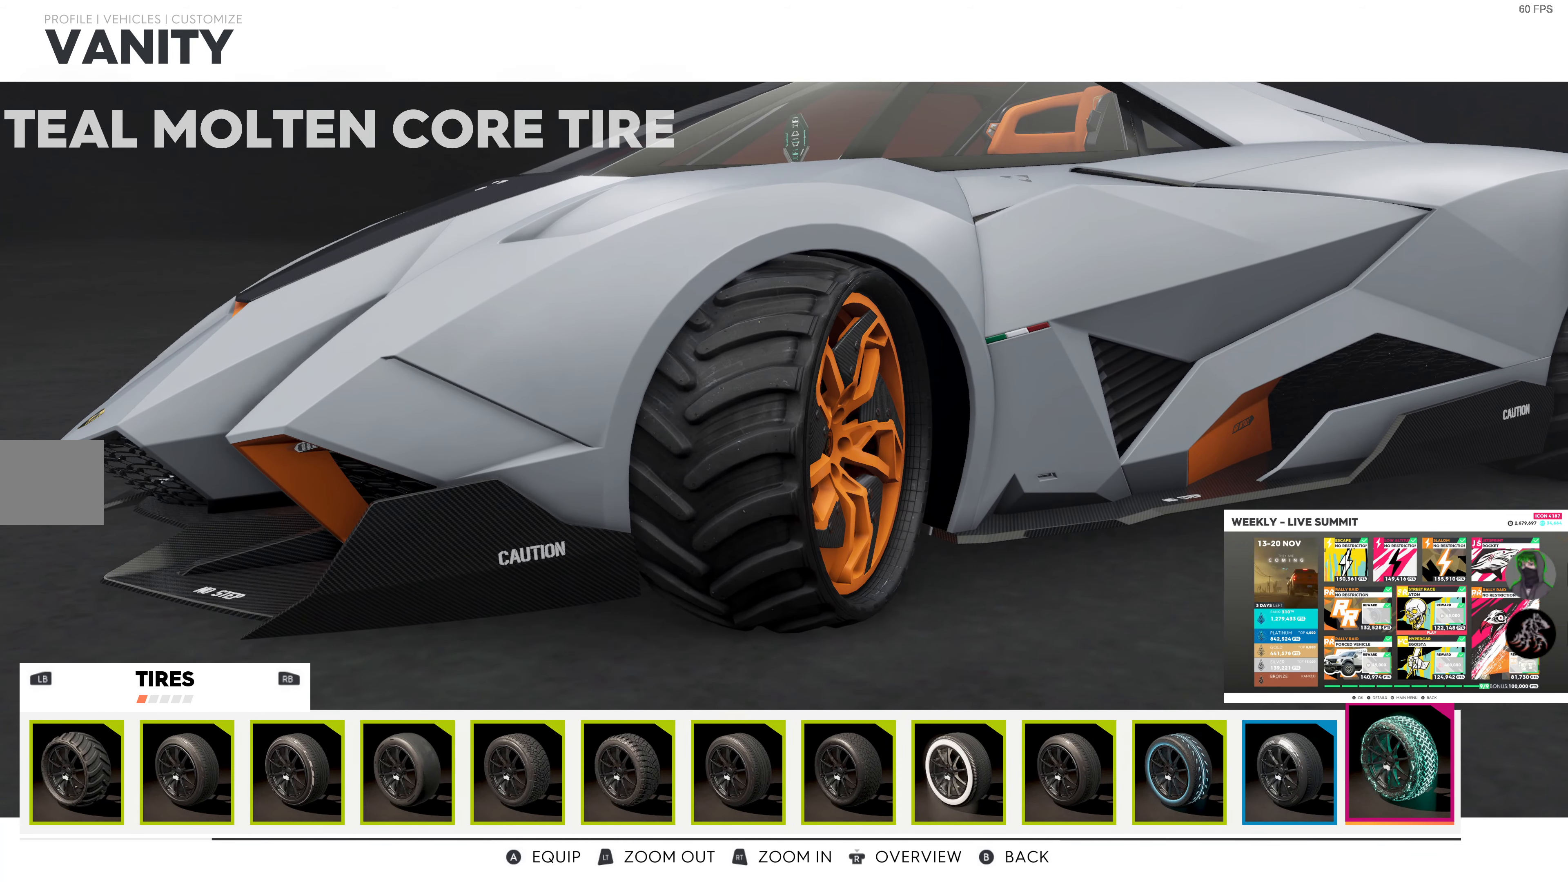
{"buttons": [], "left_stick": "center", "right_stick": "center", "events": []}
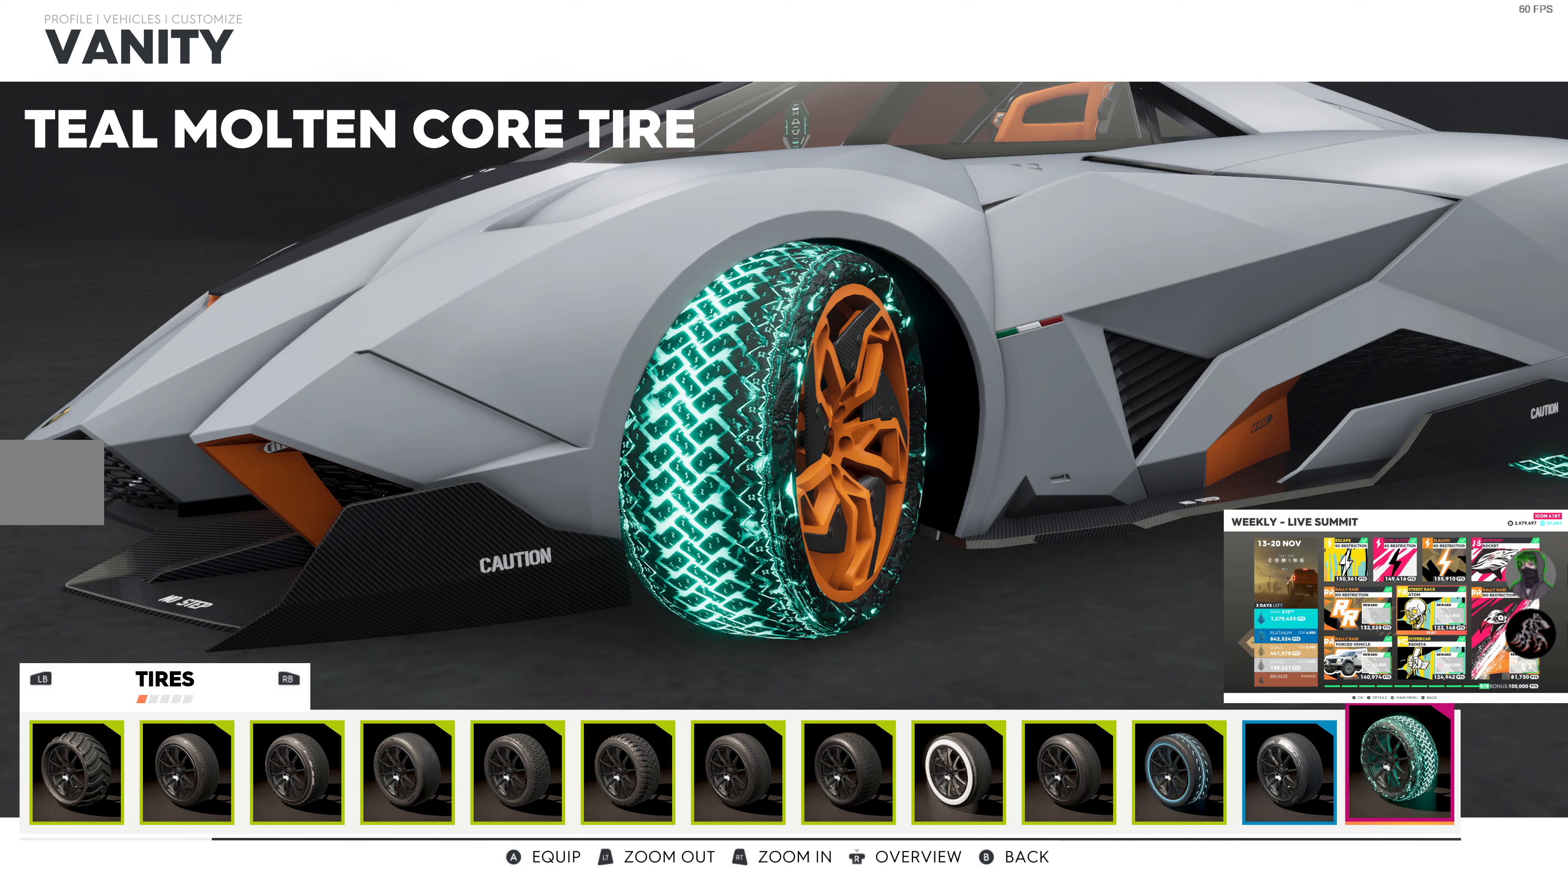
{"buttons": ["DPAD_LEFT"], "left_stick": "center", "right_stick": "center", "events": [[300, "DPAD_LEFT", "down"], [400, "DPAD_LEFT", "up"], [500, "DPAD_LEFT", "down"]]}
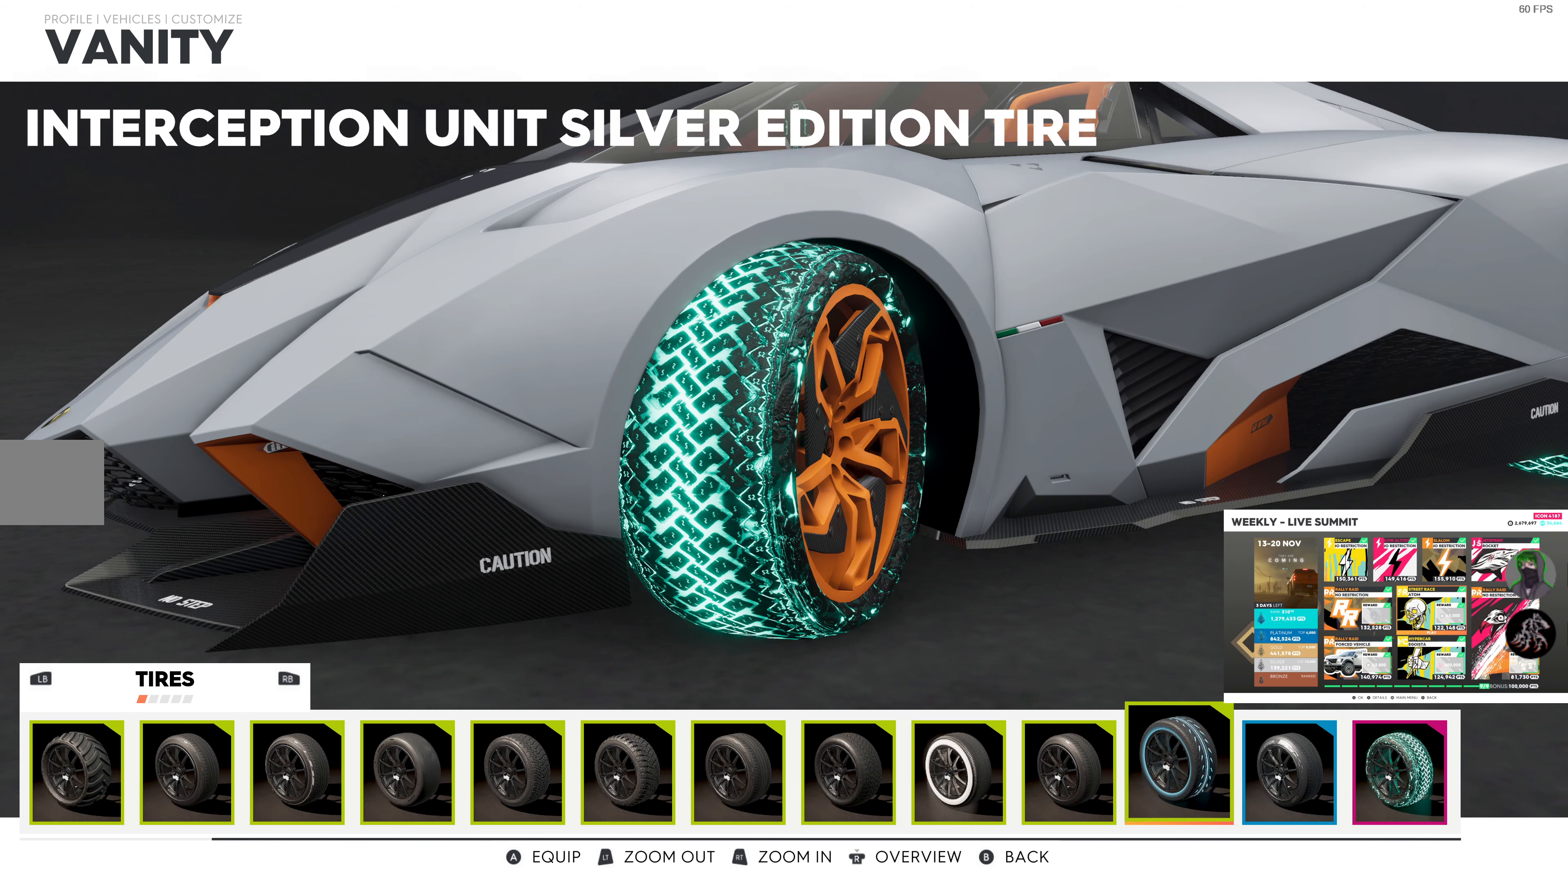
{"buttons": [], "left_stick": "center", "right_stick": "center", "events": [[117, "DPAD_LEFT", "up"]]}
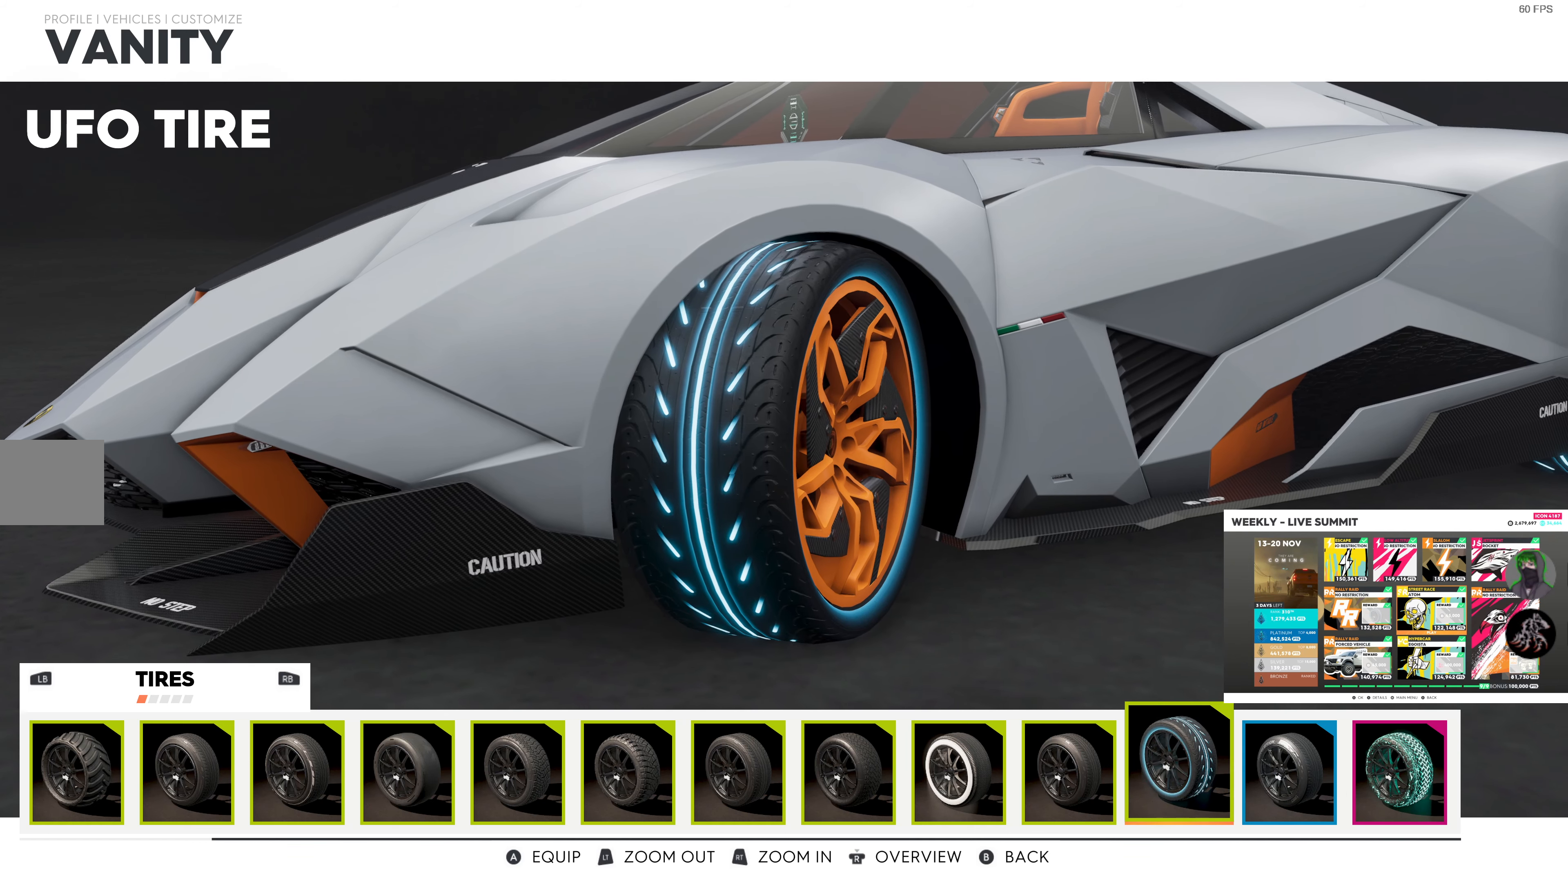
{"buttons": ["DPAD_RIGHT"], "left_stick": "center", "right_stick": "center", "events": [[383, "DPAD_RIGHT", "down"]]}
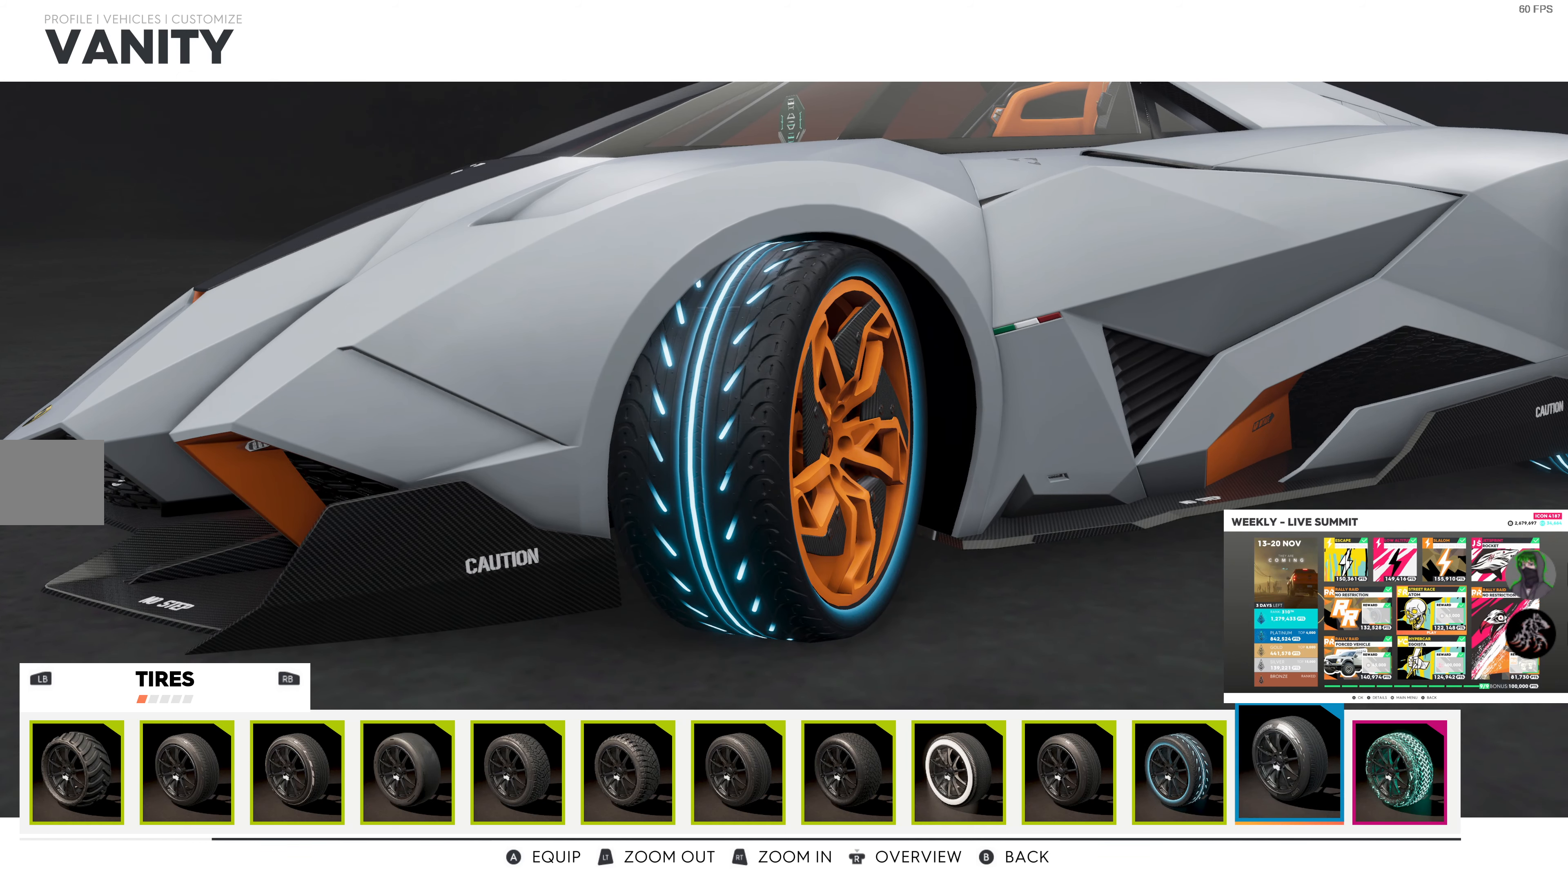
{"buttons": [], "left_stick": "center", "right_stick": "center", "events": [[17, "DPAD_RIGHT", "up"], [83, "DPAD_RIGHT", "down"], [250, "DPAD_RIGHT", "up"]]}
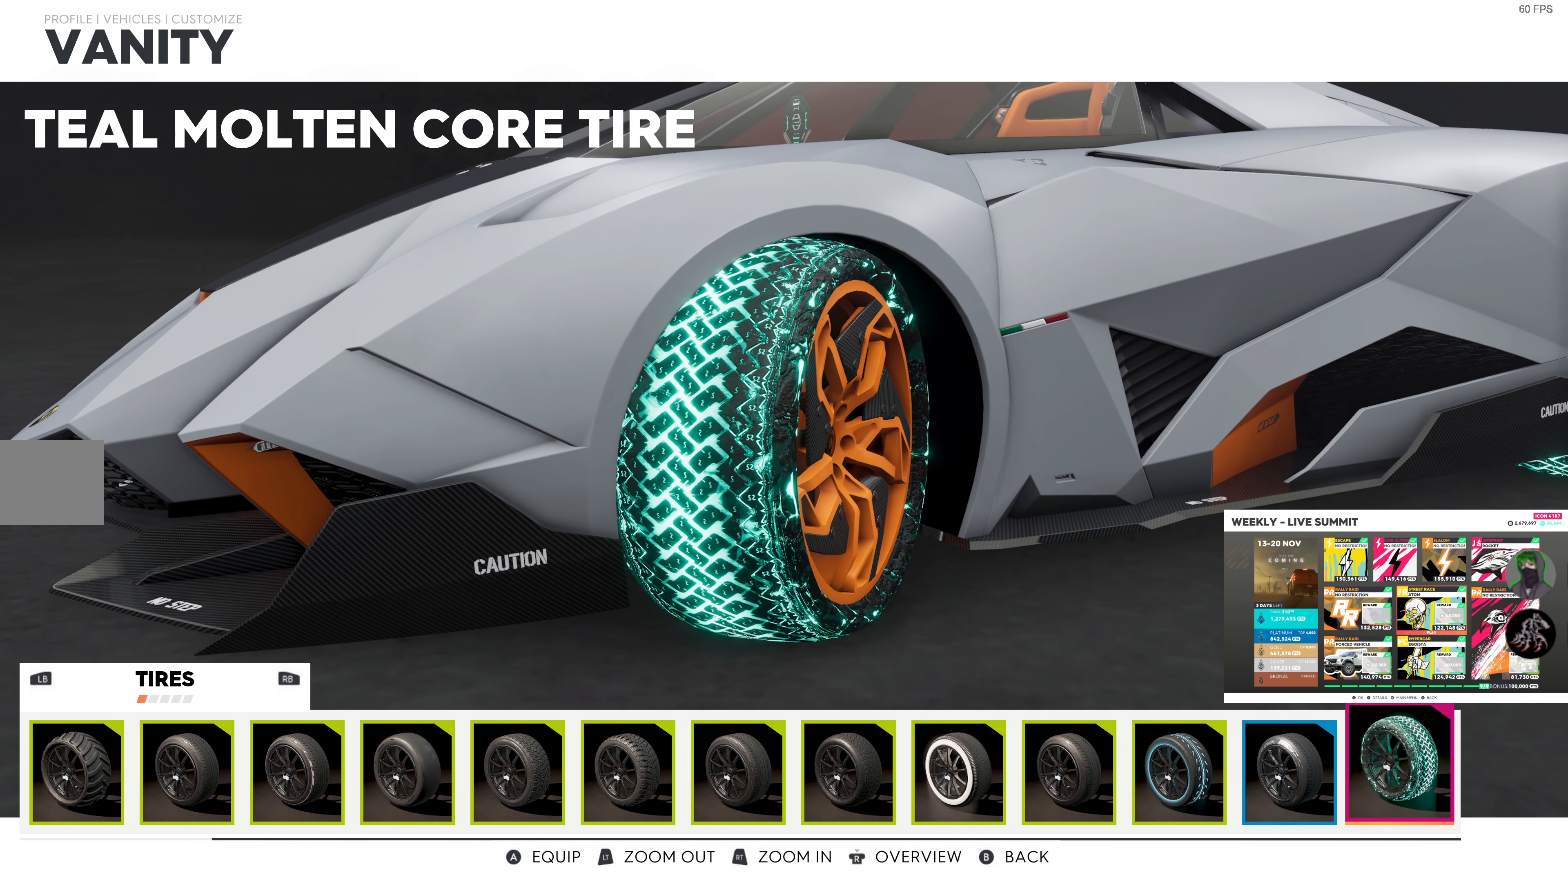
{"buttons": [], "left_stick": "center", "right_stick": "center", "events": [[417, "DPAD_LEFT", "down"], [500, "DPAD_LEFT", "up"]]}
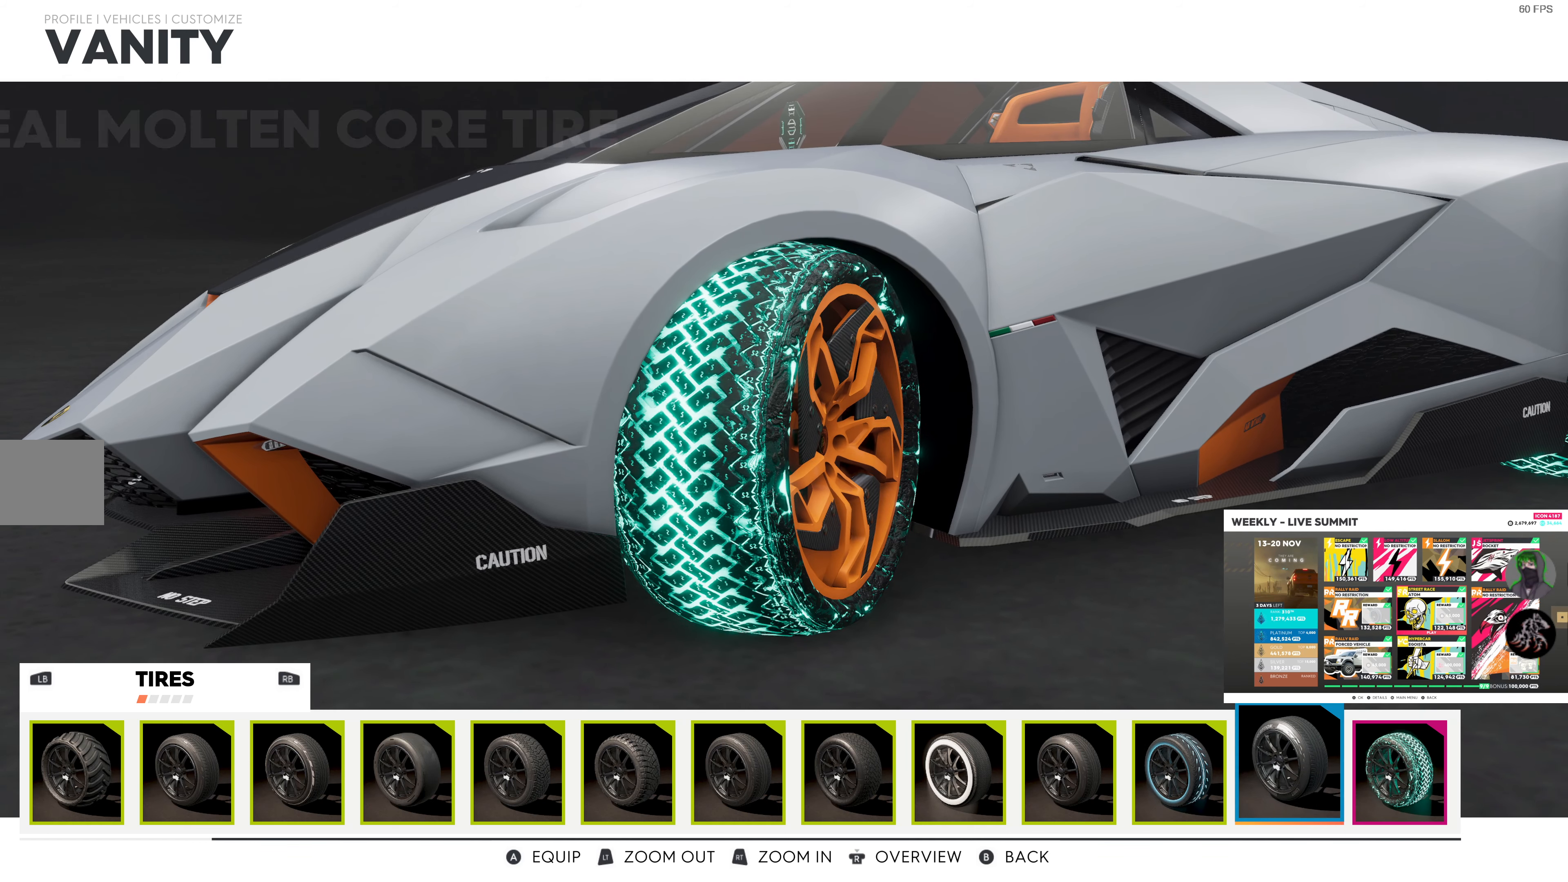
{"buttons": [], "left_stick": "center", "right_stick": "center", "events": [[83, "DPAD_LEFT", "down"], [183, "DPAD_LEFT", "up"]]}
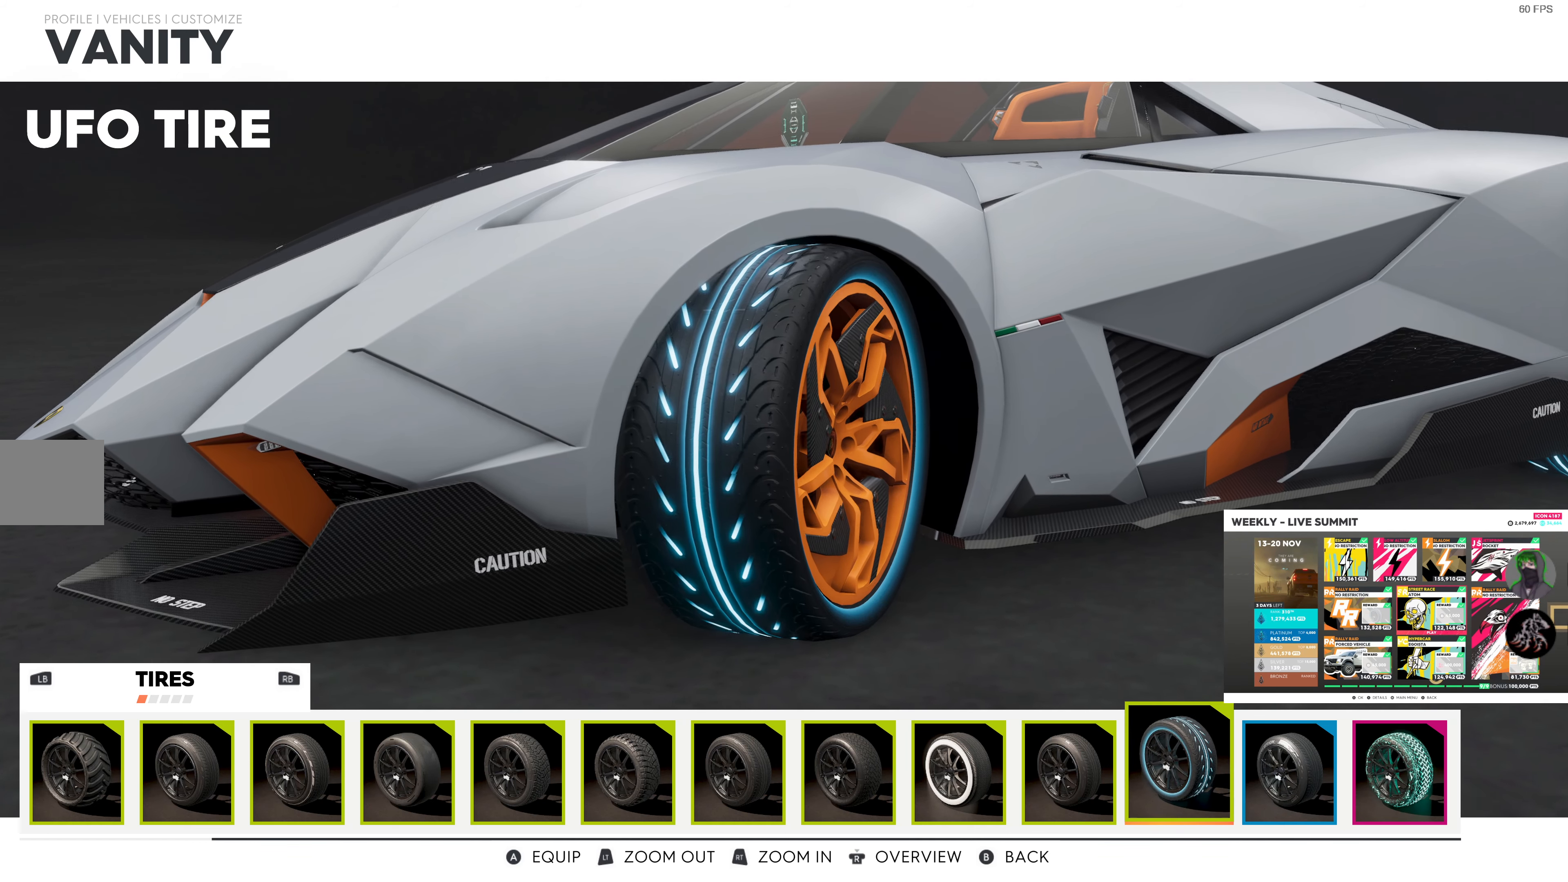
{"buttons": [], "left_stick": "center", "right_stick": "center", "events": []}
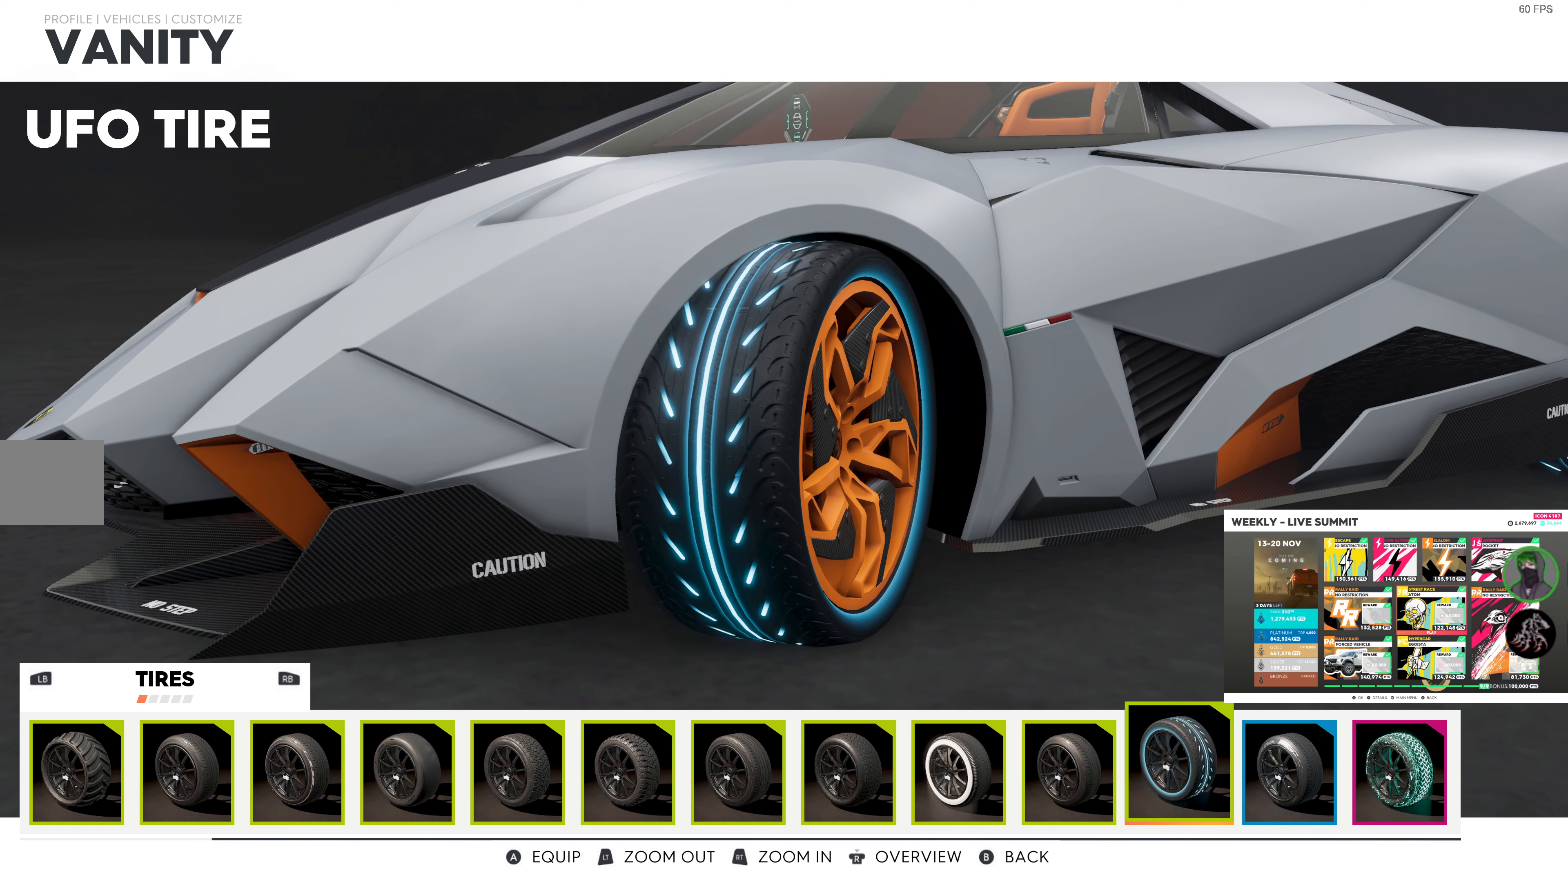
{"buttons": ["DPAD_RIGHT"], "left_stick": "center", "right_stick": "center", "events": [[217, "DPAD_RIGHT", "down"], [367, "DPAD_RIGHT", "up"], [433, "DPAD_RIGHT", "down"]]}
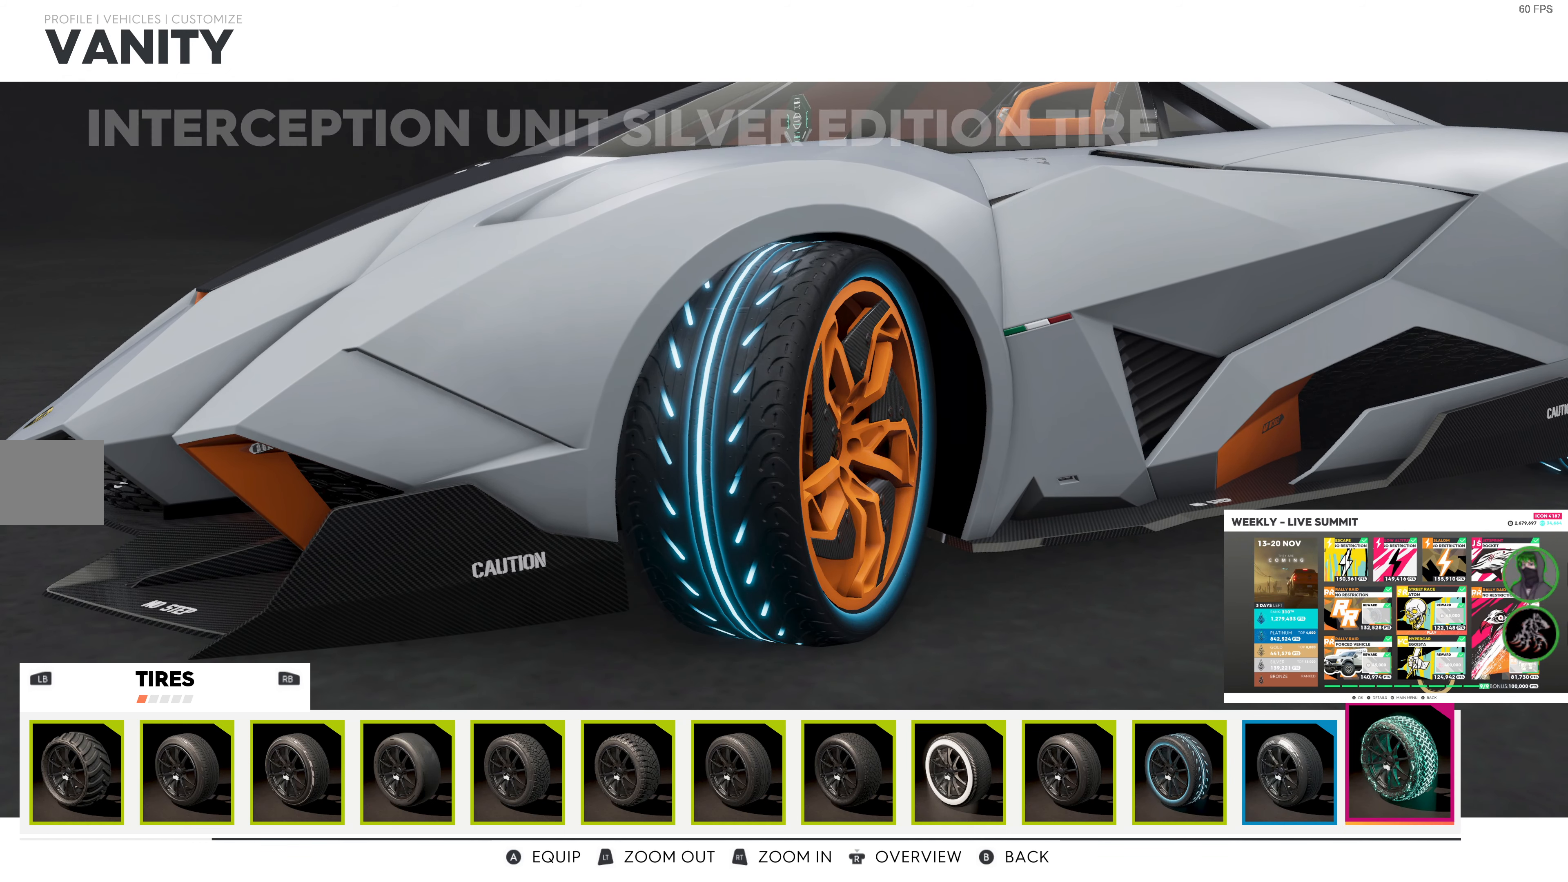
{"buttons": [], "left_stick": "center", "right_stick": "center", "events": [[83, "DPAD_RIGHT", "up"]]}
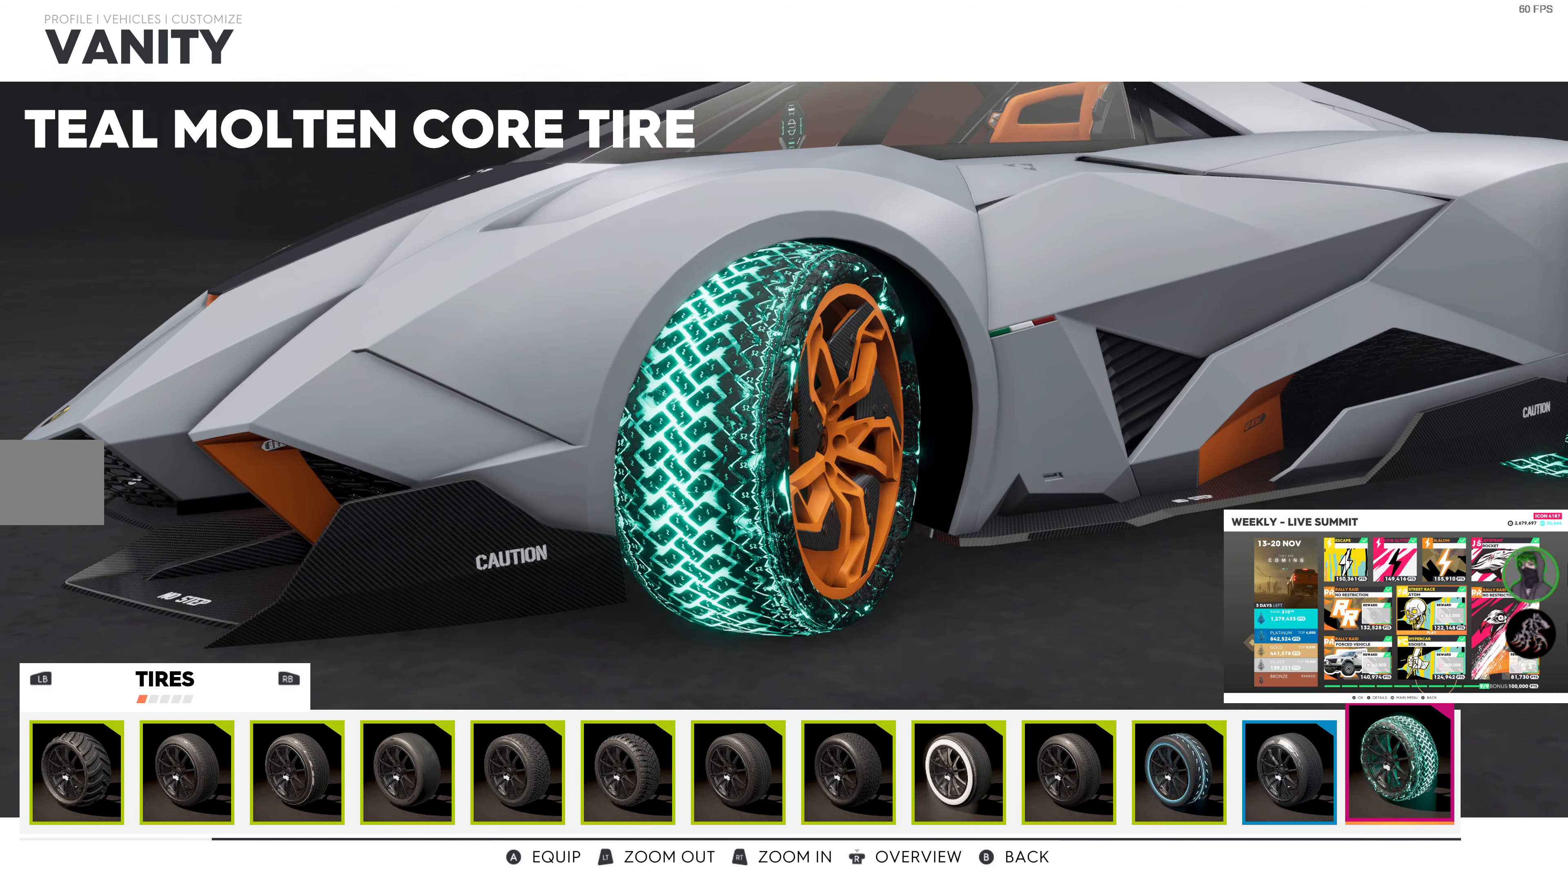
{"buttons": ["DPAD_LEFT"], "left_stick": "center", "right_stick": "center", "events": [[250, "DPAD_LEFT", "down"], [350, "DPAD_LEFT", "up"], [417, "DPAD_LEFT", "down"]]}
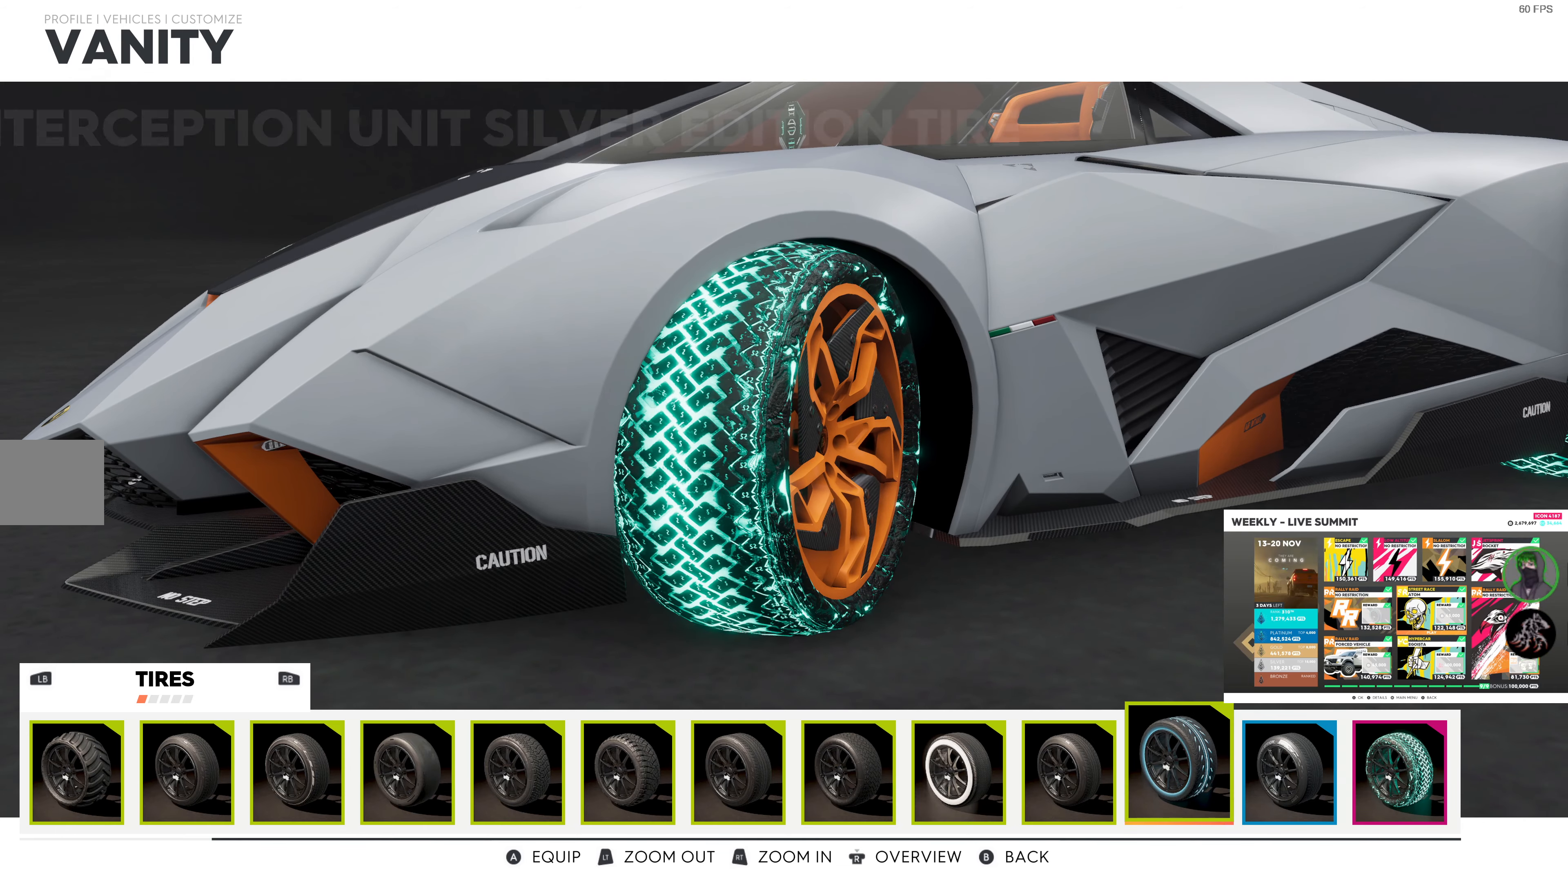
{"buttons": [], "left_stick": "center", "right_stick": "center", "events": [[50, "DPAD_LEFT", "up"]]}
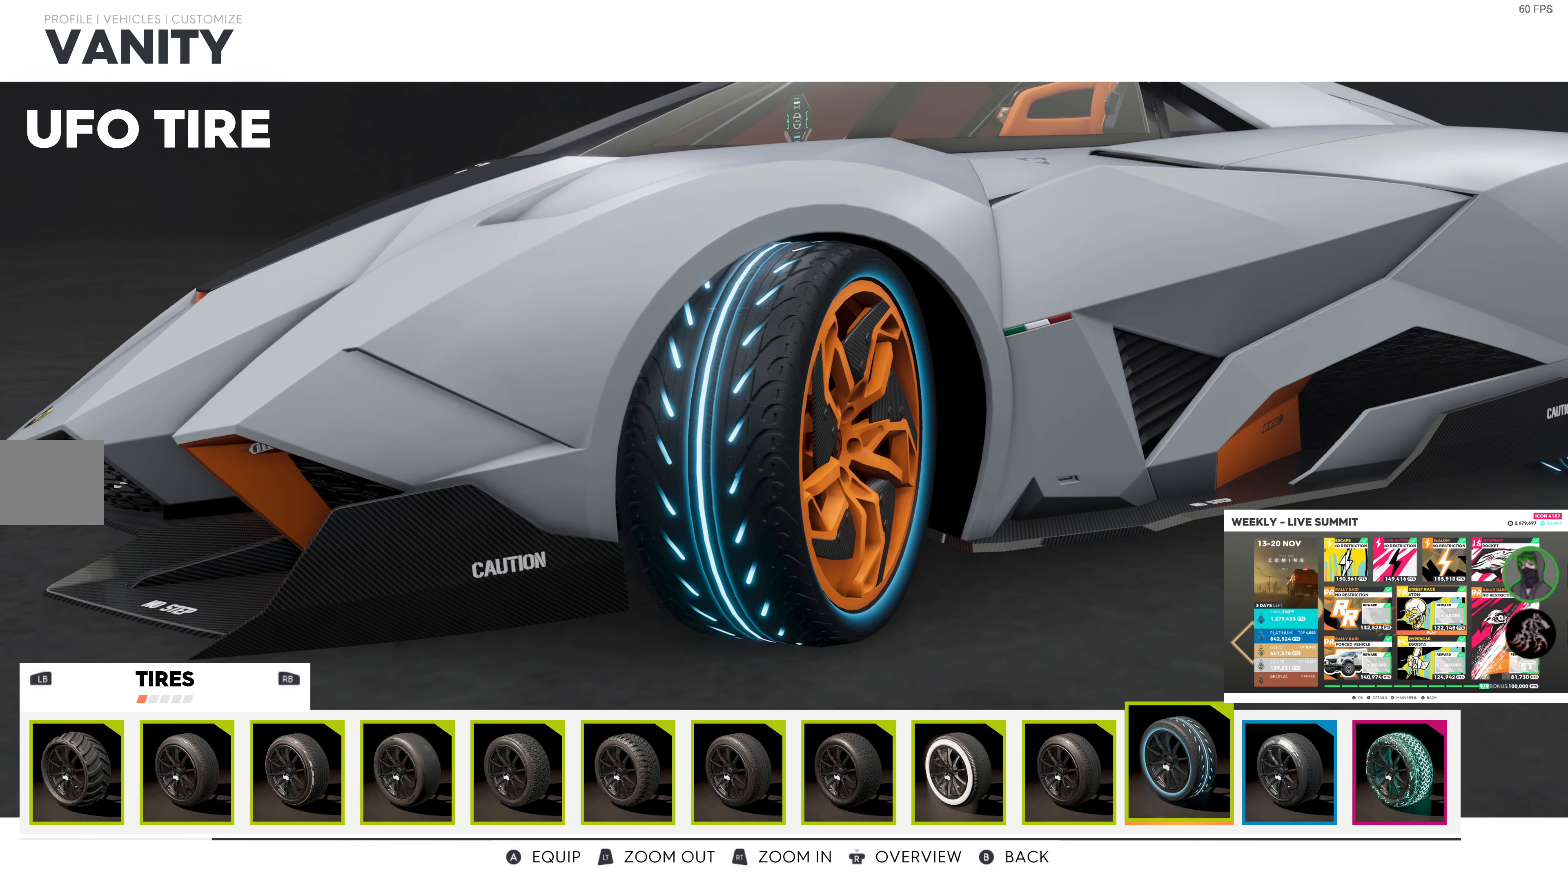
{"buttons": [], "left_stick": "center", "right_stick": "right", "events": [[300, "right_stick", "right"]]}
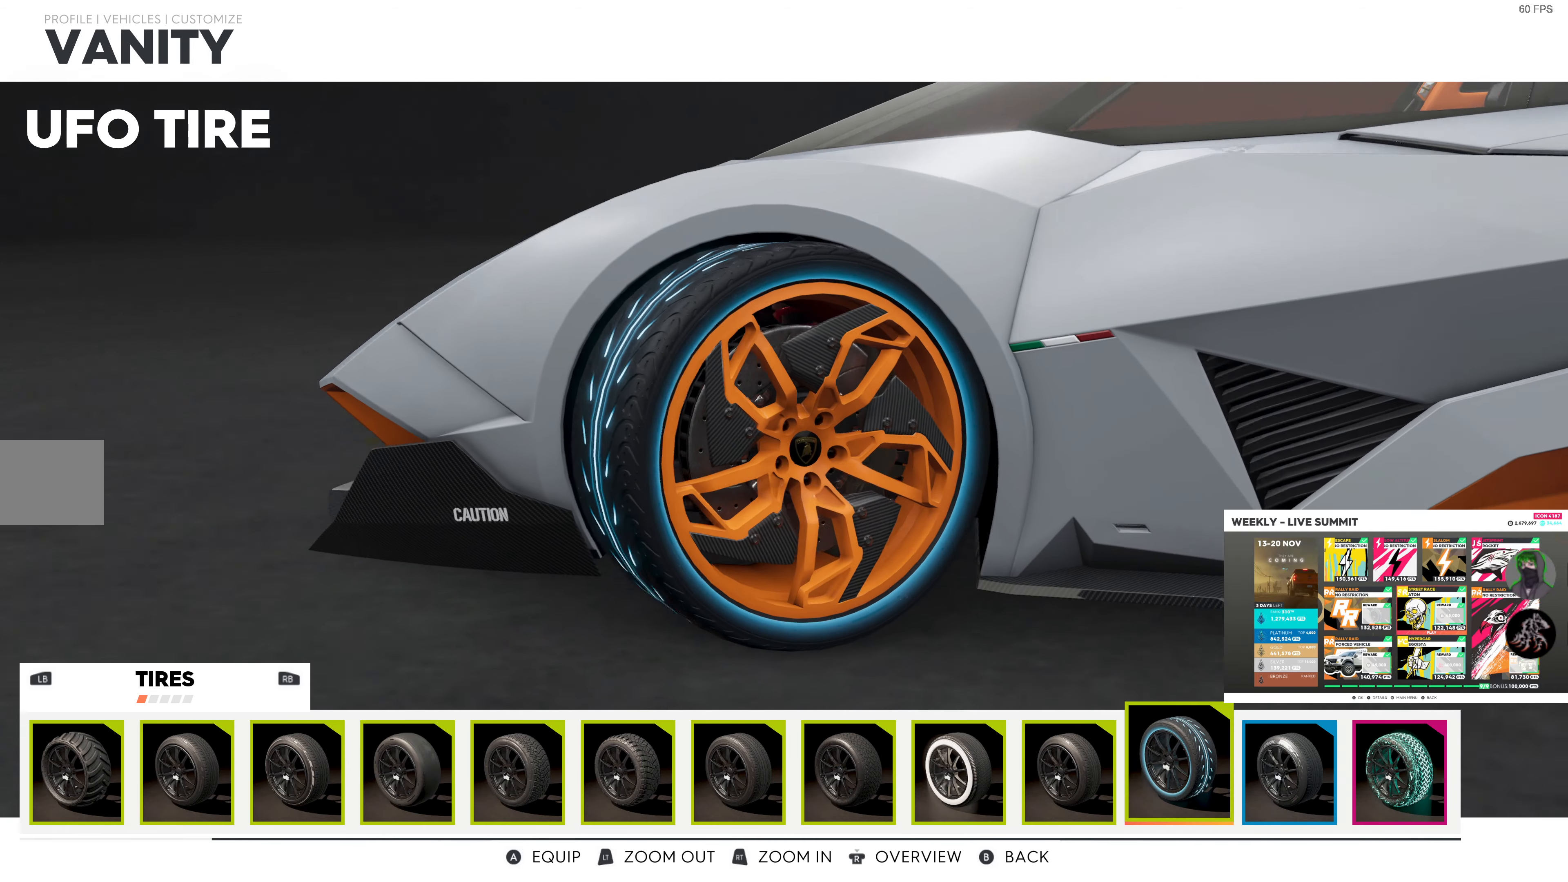
{"buttons": [], "left_stick": "center", "right_stick": "left", "events": [[184, "right_stick", "center"], [400, "right_stick", "left"]]}
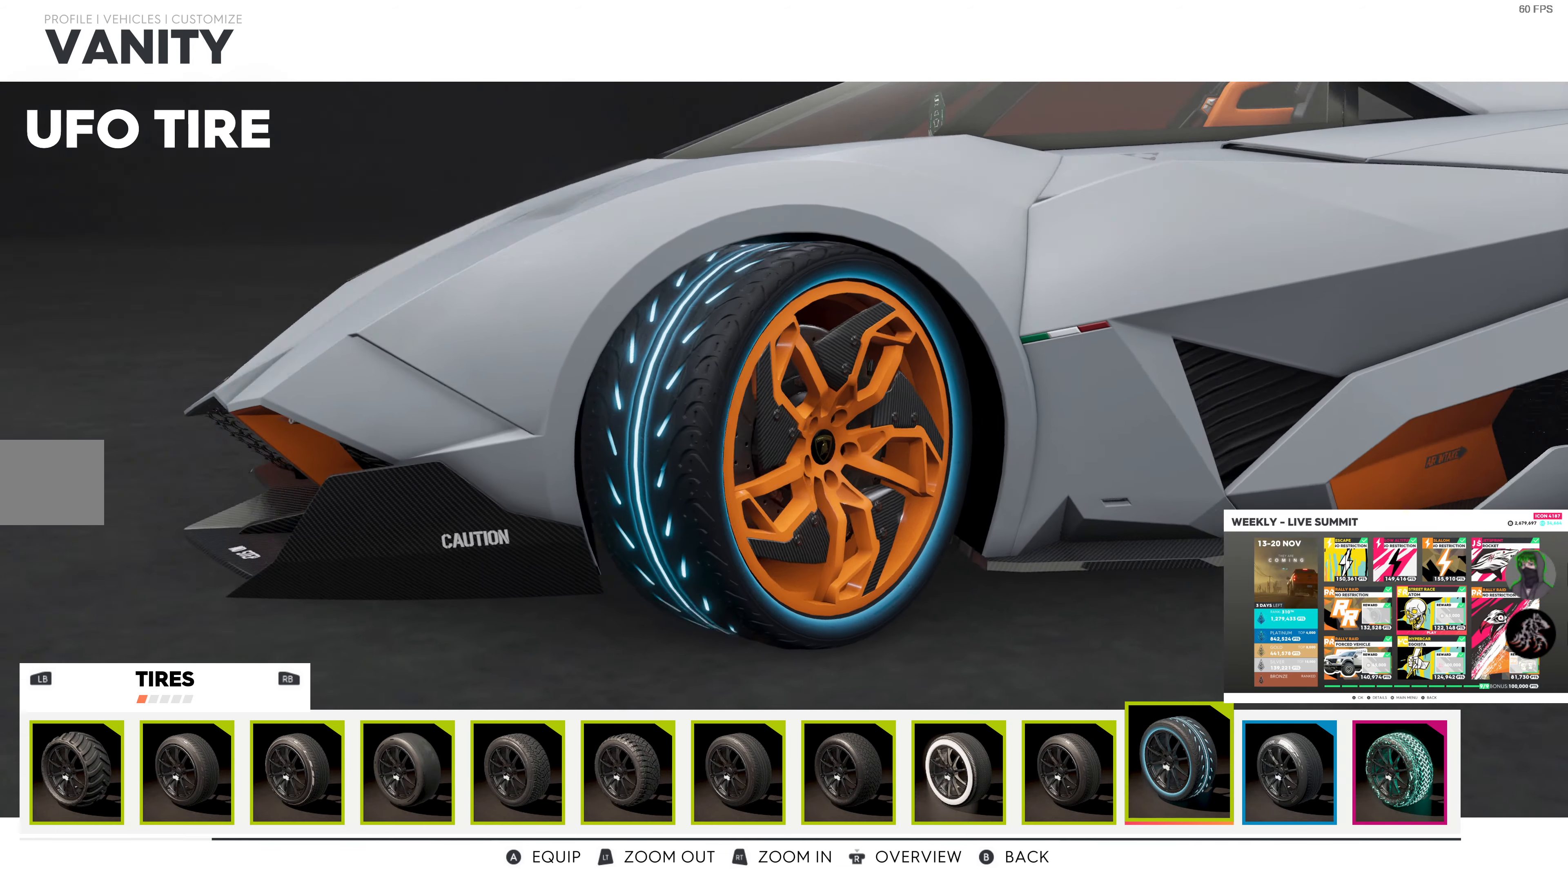
{"buttons": [], "left_stick": "center", "right_stick": "center", "events": [[317, "right_stick", "center"]]}
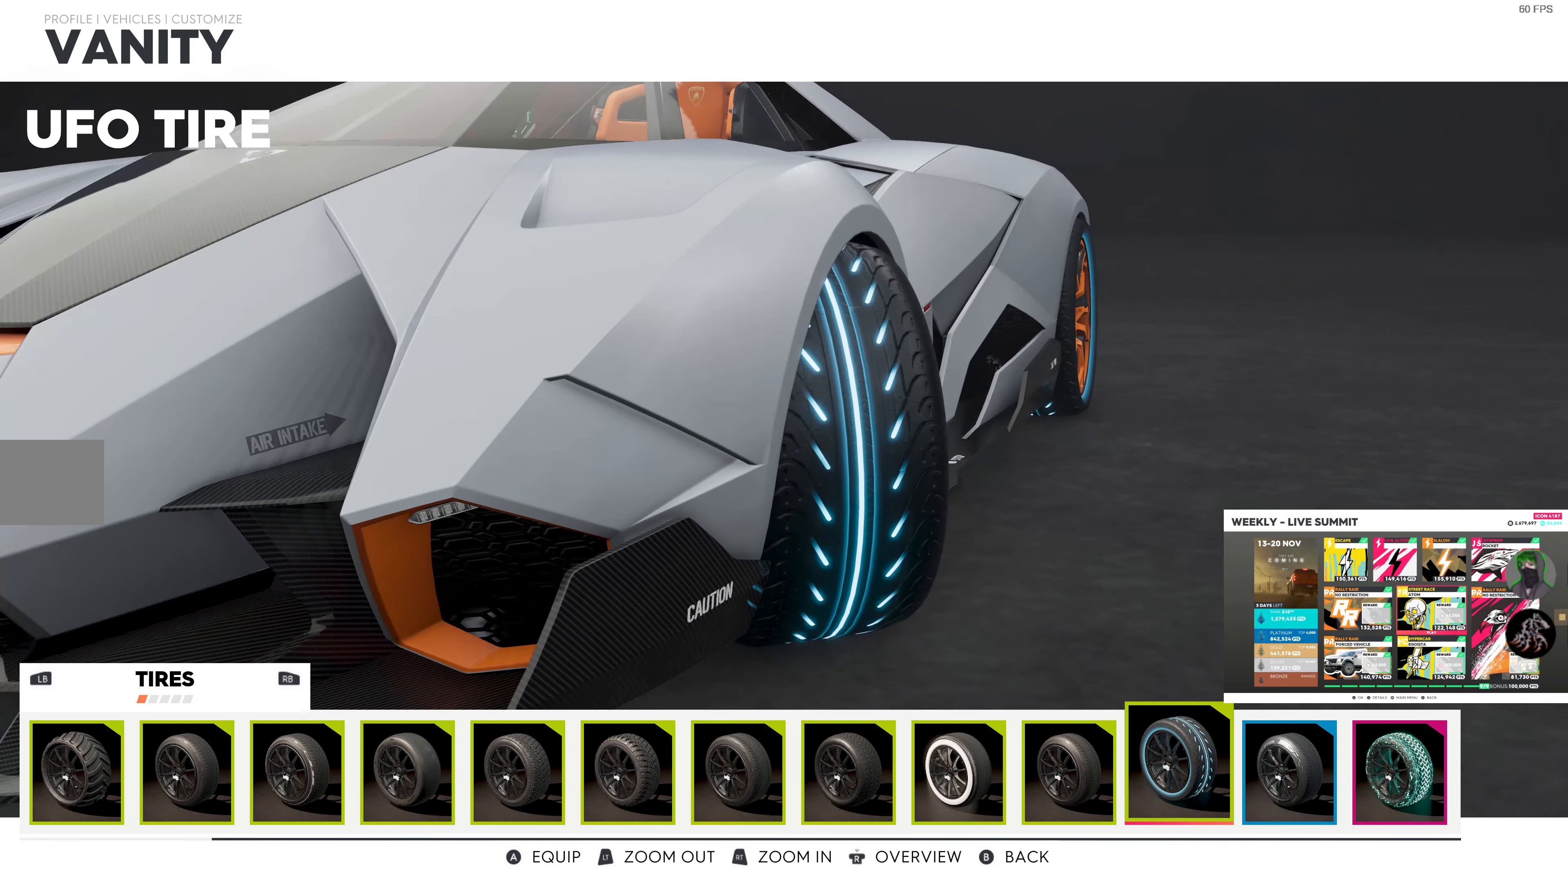
{"buttons": [], "left_stick": "center", "right_stick": "right", "events": [[200, "right_stick", "right"]]}
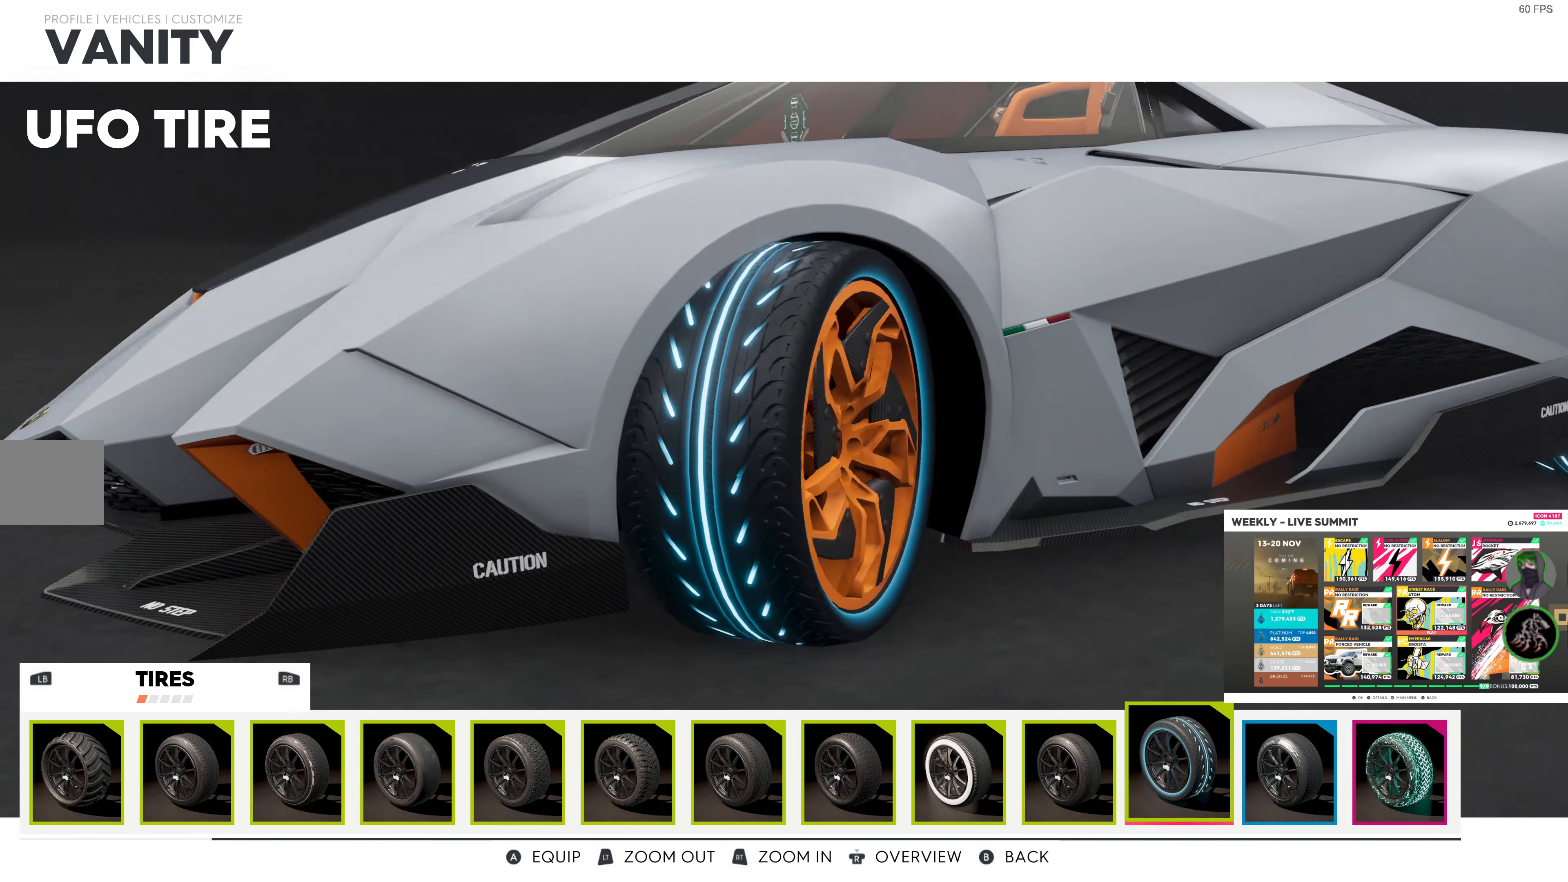
{"buttons": ["DPAD_RIGHT"], "left_stick": "center", "right_stick": "center", "events": [[84, "right_stick", "center"], [317, "DPAD_RIGHT", "down"], [417, "DPAD_RIGHT", "up"], [500, "DPAD_RIGHT", "down"]]}
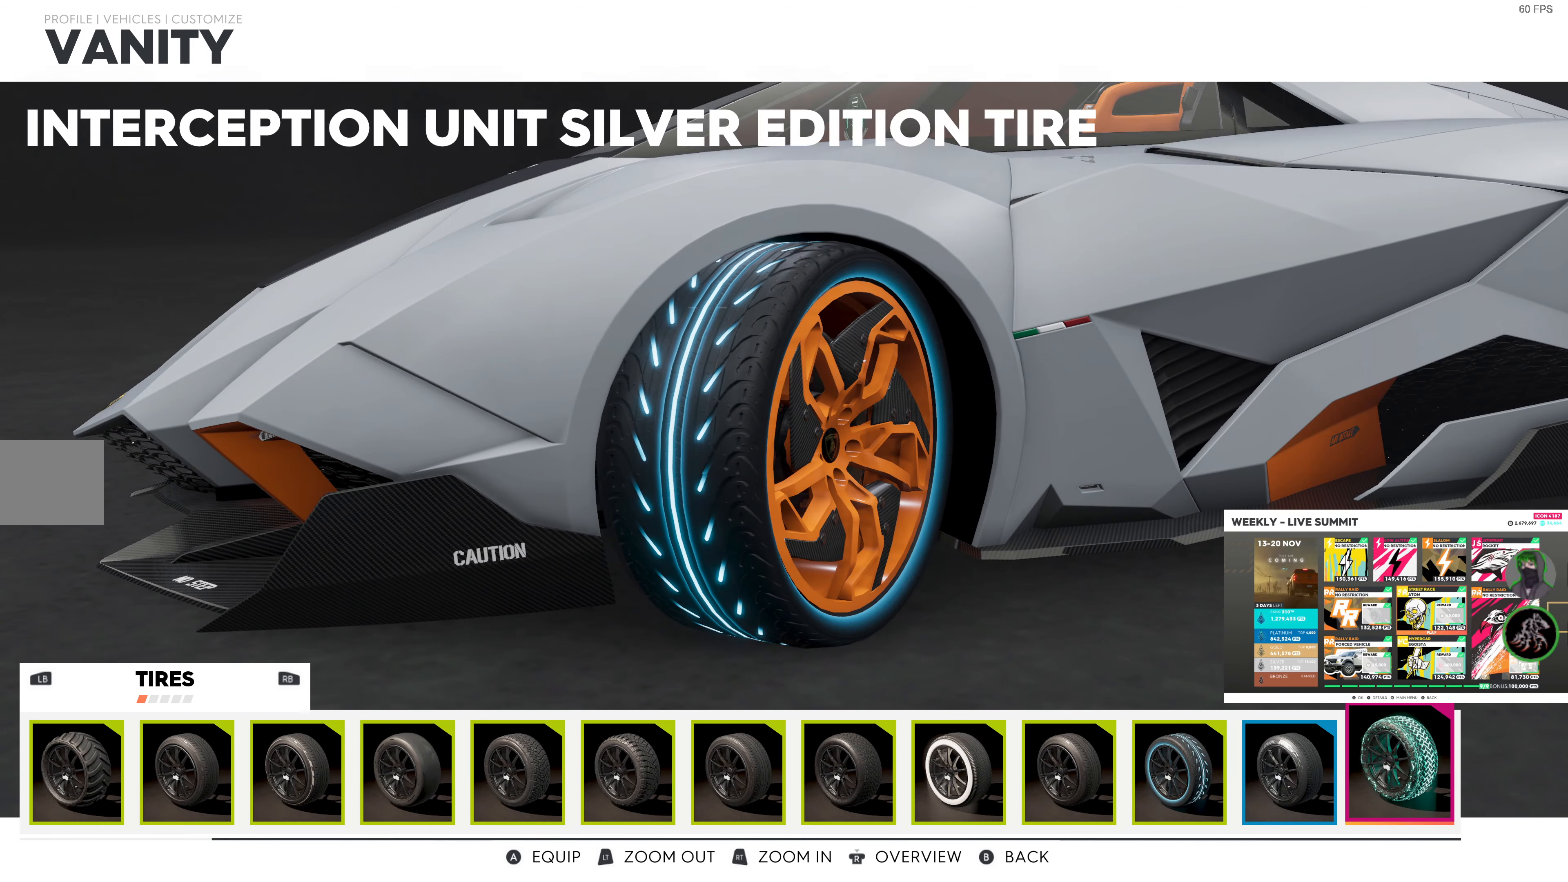
{"buttons": [], "left_stick": "center", "right_stick": "center", "events": [[117, "DPAD_RIGHT", "up"]]}
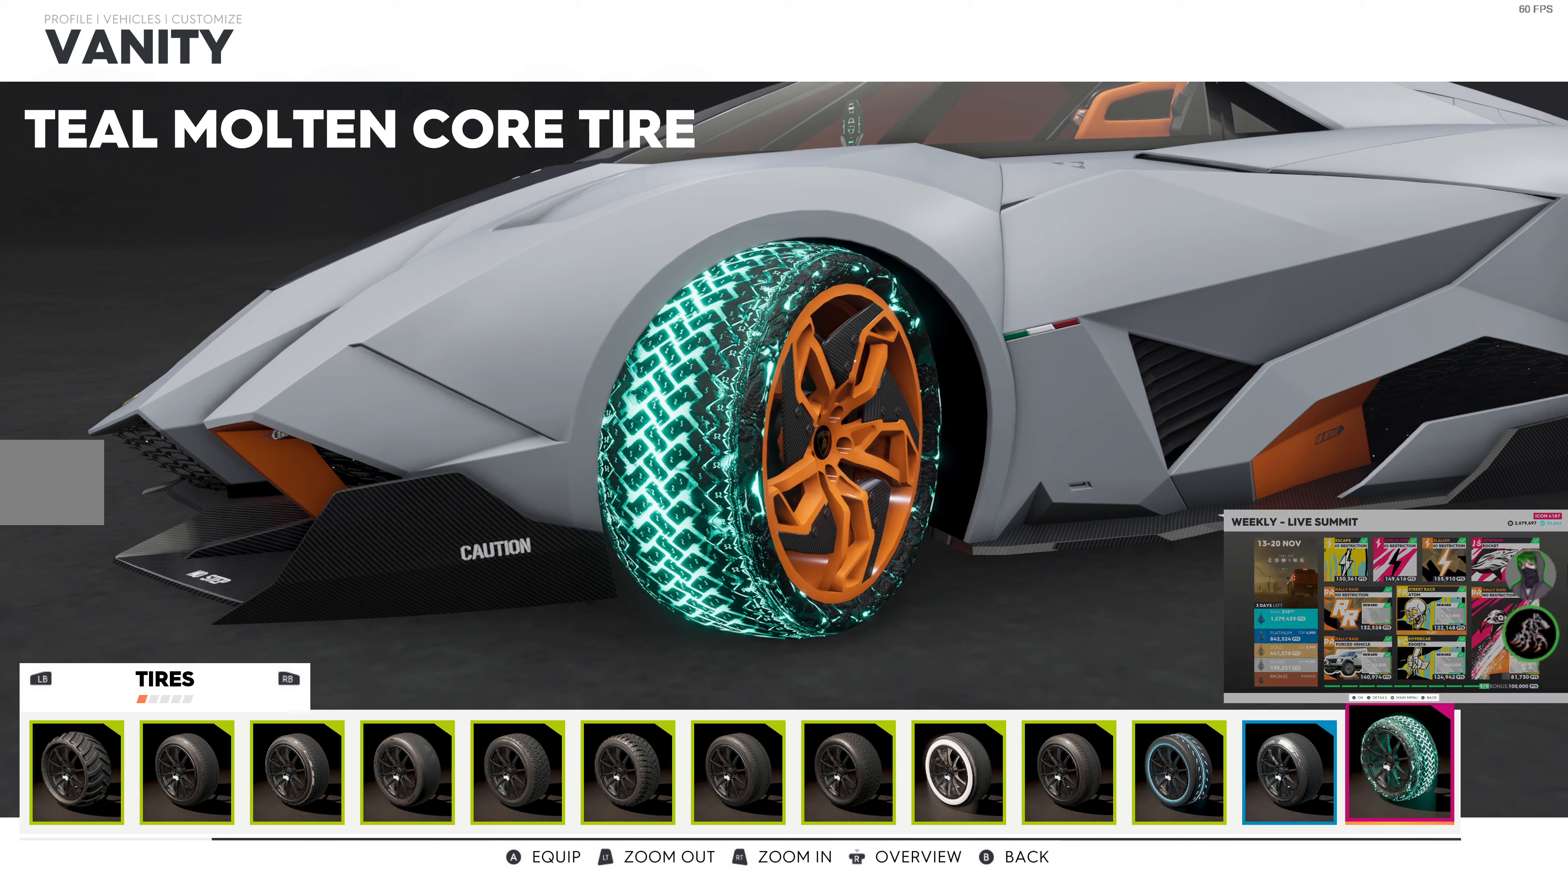
{"buttons": [], "left_stick": "center", "right_stick": "center", "events": []}
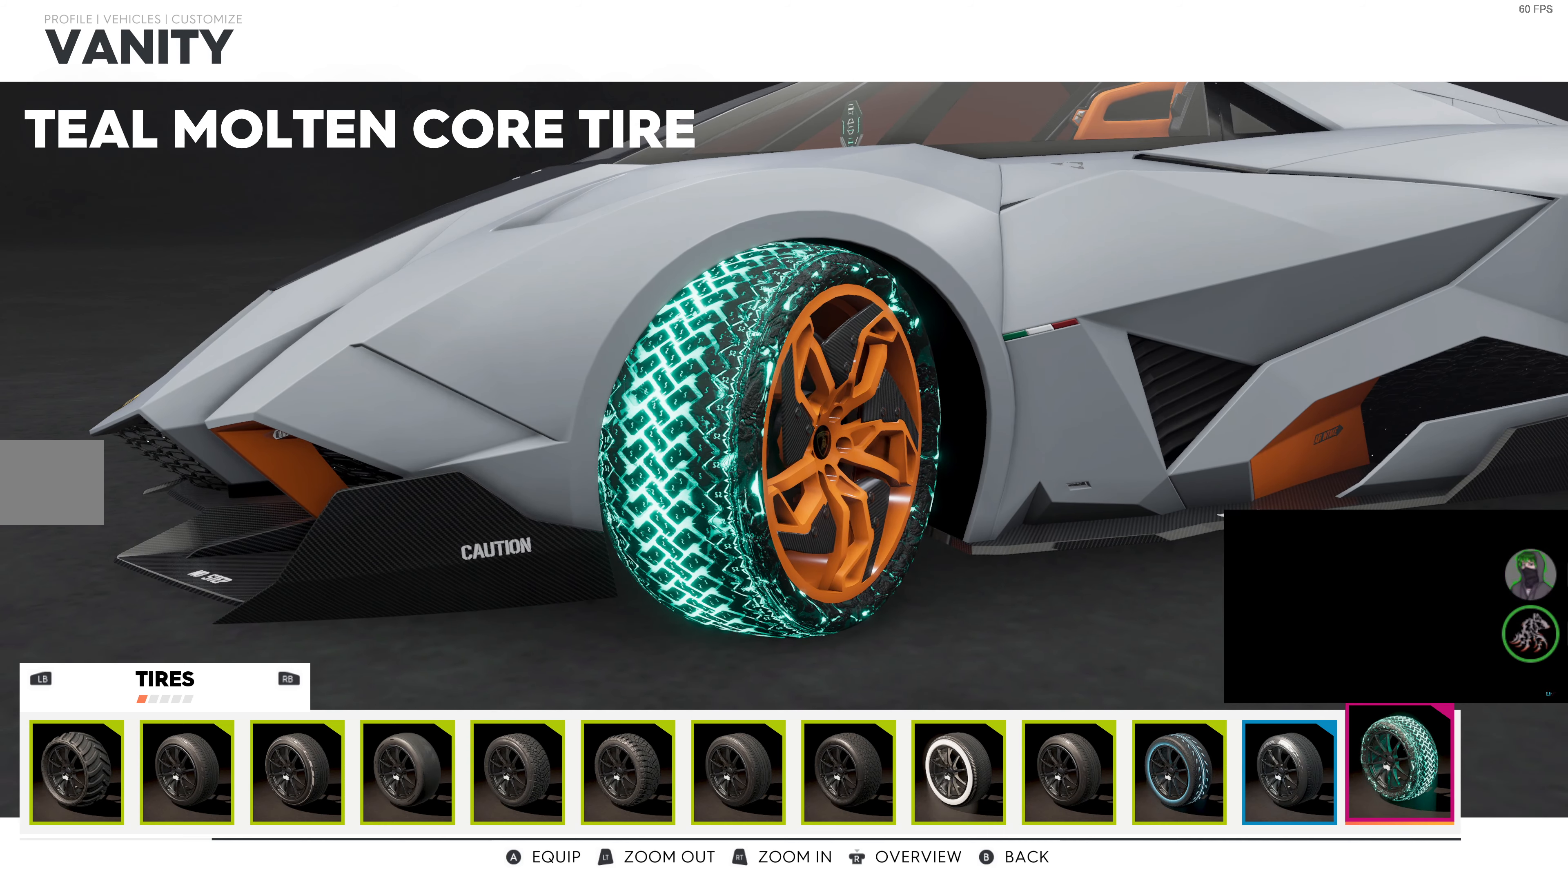
{"buttons": [], "left_stick": "center", "right_stick": "center", "events": []}